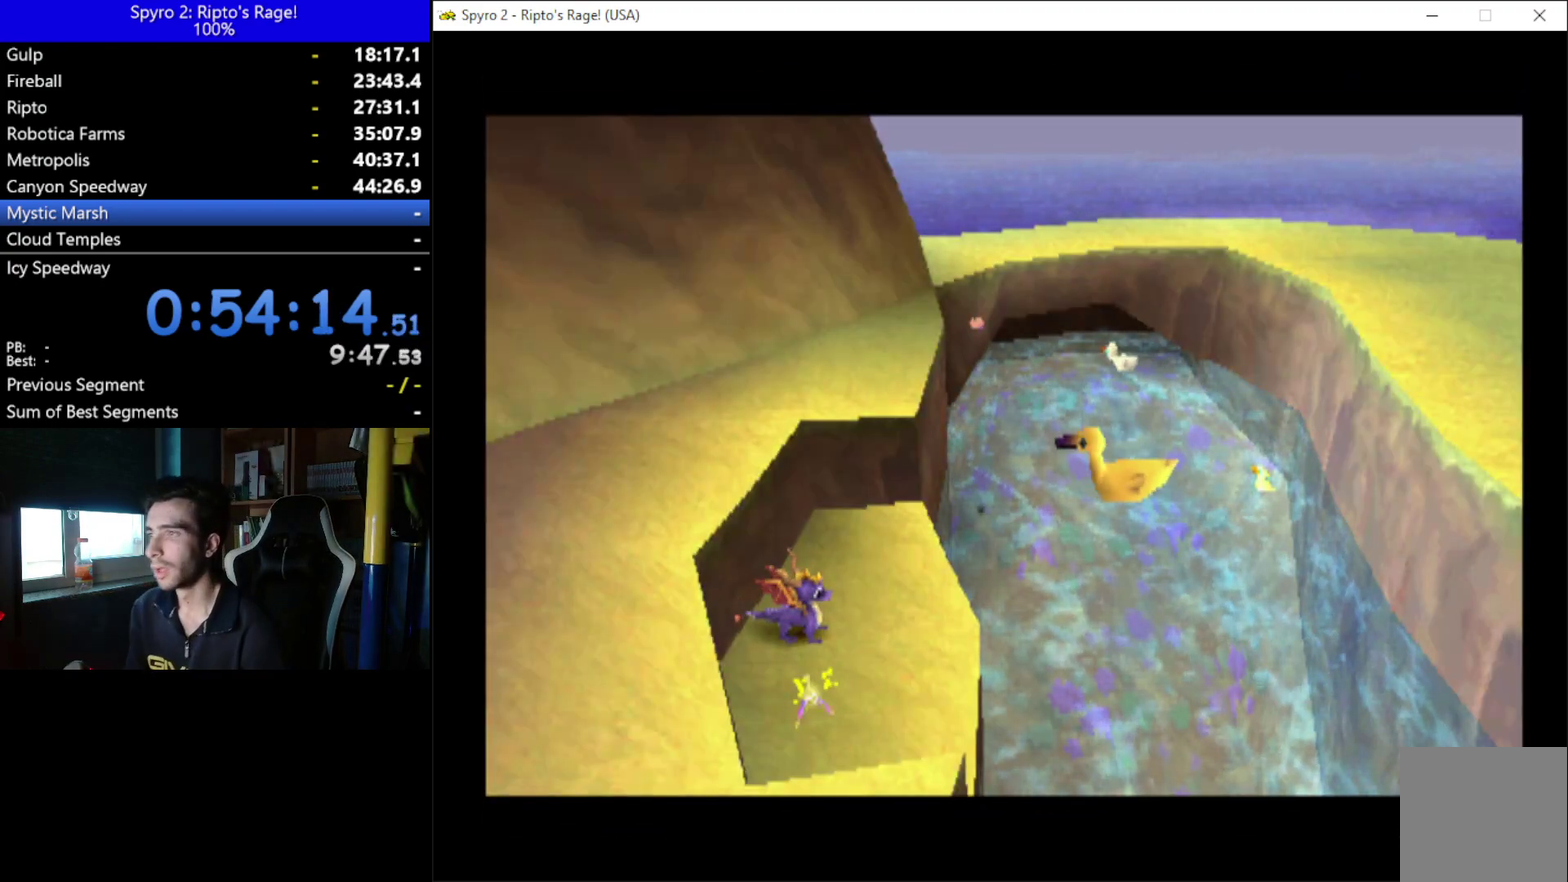
Gameplay with a controller (Xbox layout); each line is a JSON object with the inputs held at the frame after it. "events" lists button and stick changes between this image and that frame as [ms after this image, input, new state], when the widget could be followed in between. Not read: START.
{"buttons": [], "left_stick": "center", "right_stick": "center", "events": [[67, "A", "down"], [233, "A", "up"]]}
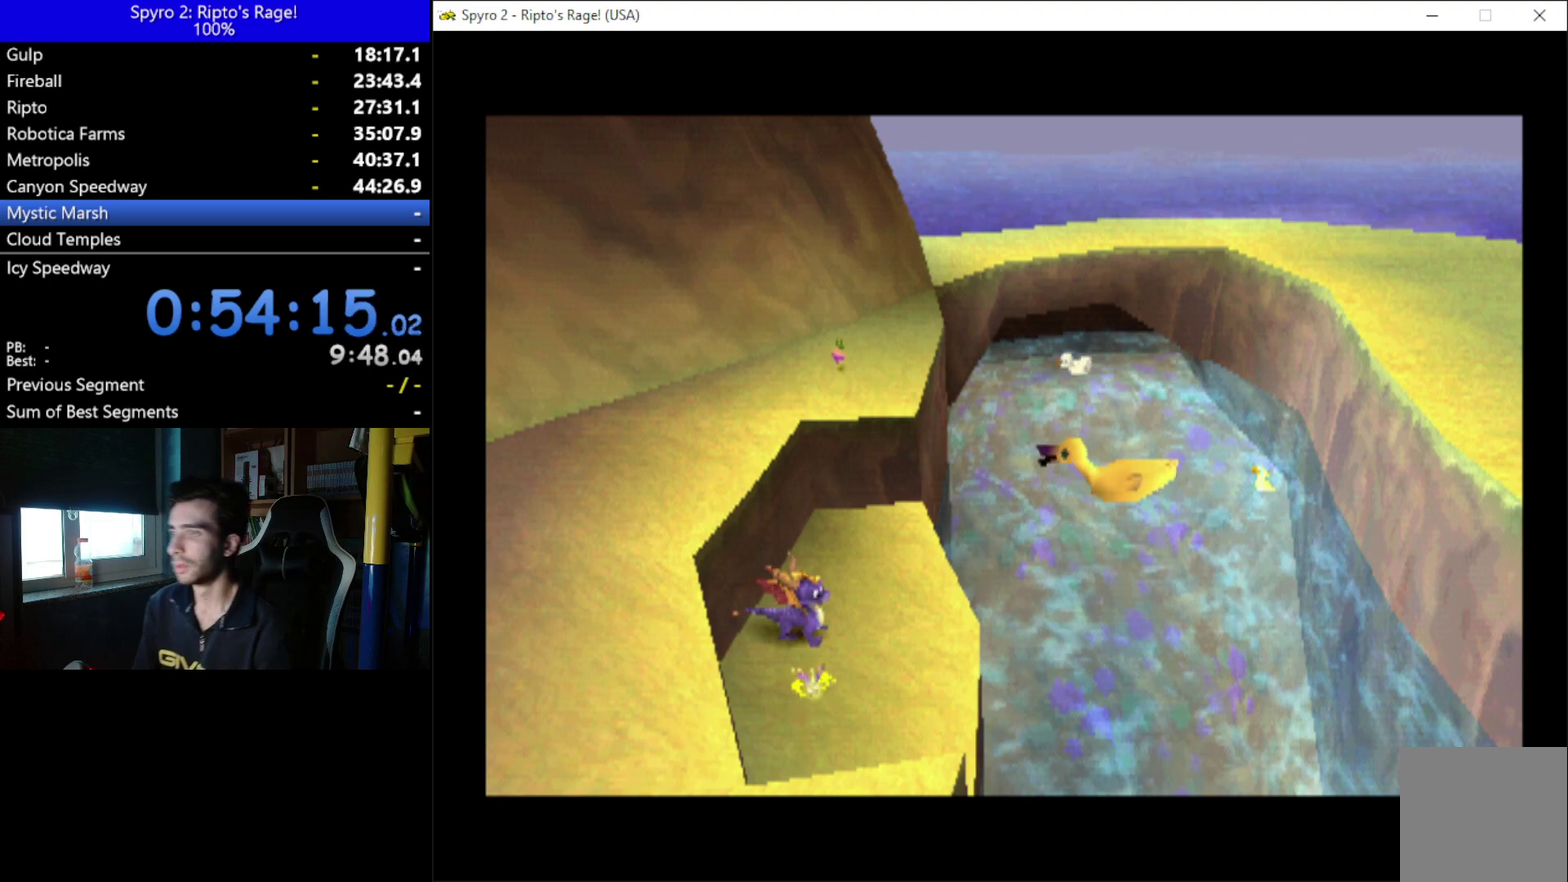
{"buttons": ["DPAD_UP"], "left_stick": "center", "right_stick": "center", "events": [[267, "DPAD_UP", "down"]]}
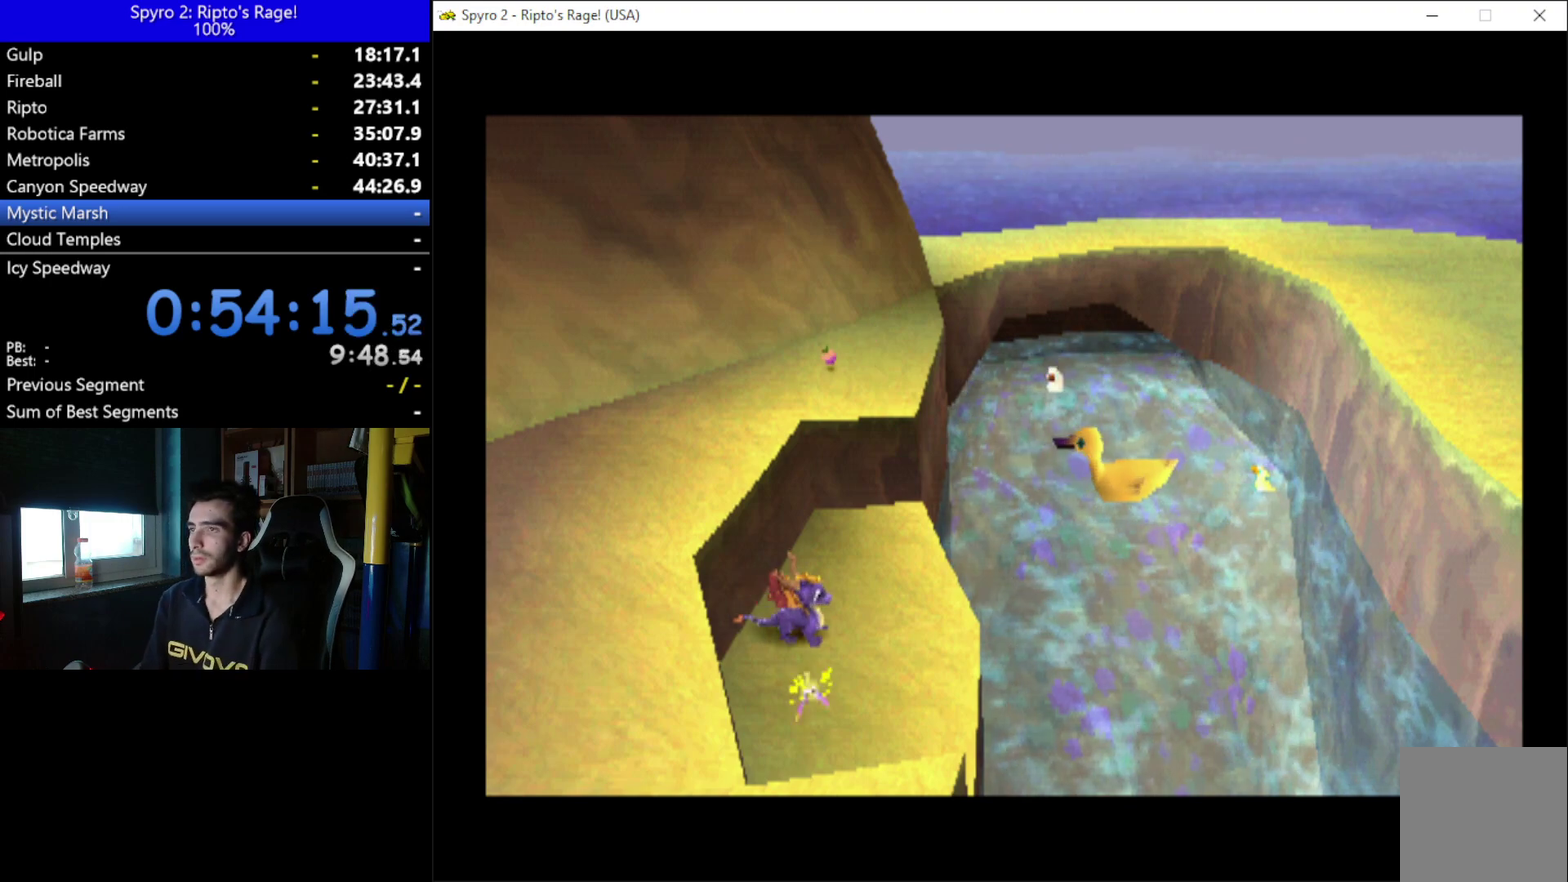
{"buttons": ["DPAD_UP"], "left_stick": "center", "right_stick": "center", "events": []}
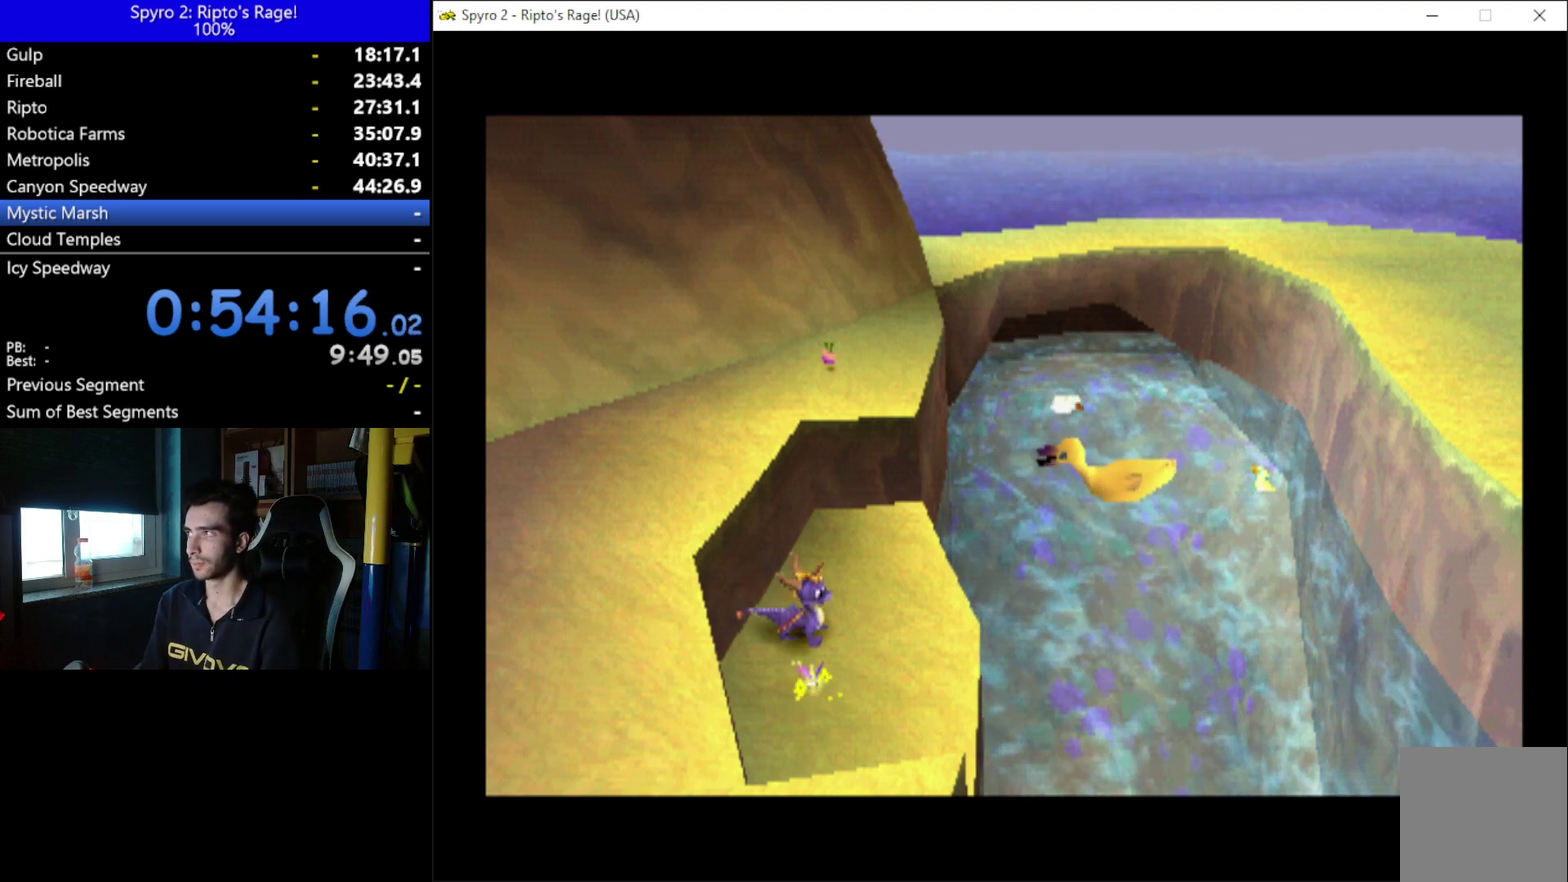
{"buttons": ["DPAD_UP", "DPAD_LEFT"], "left_stick": "center", "right_stick": "center", "events": [[400, "DPAD_LEFT", "down"]]}
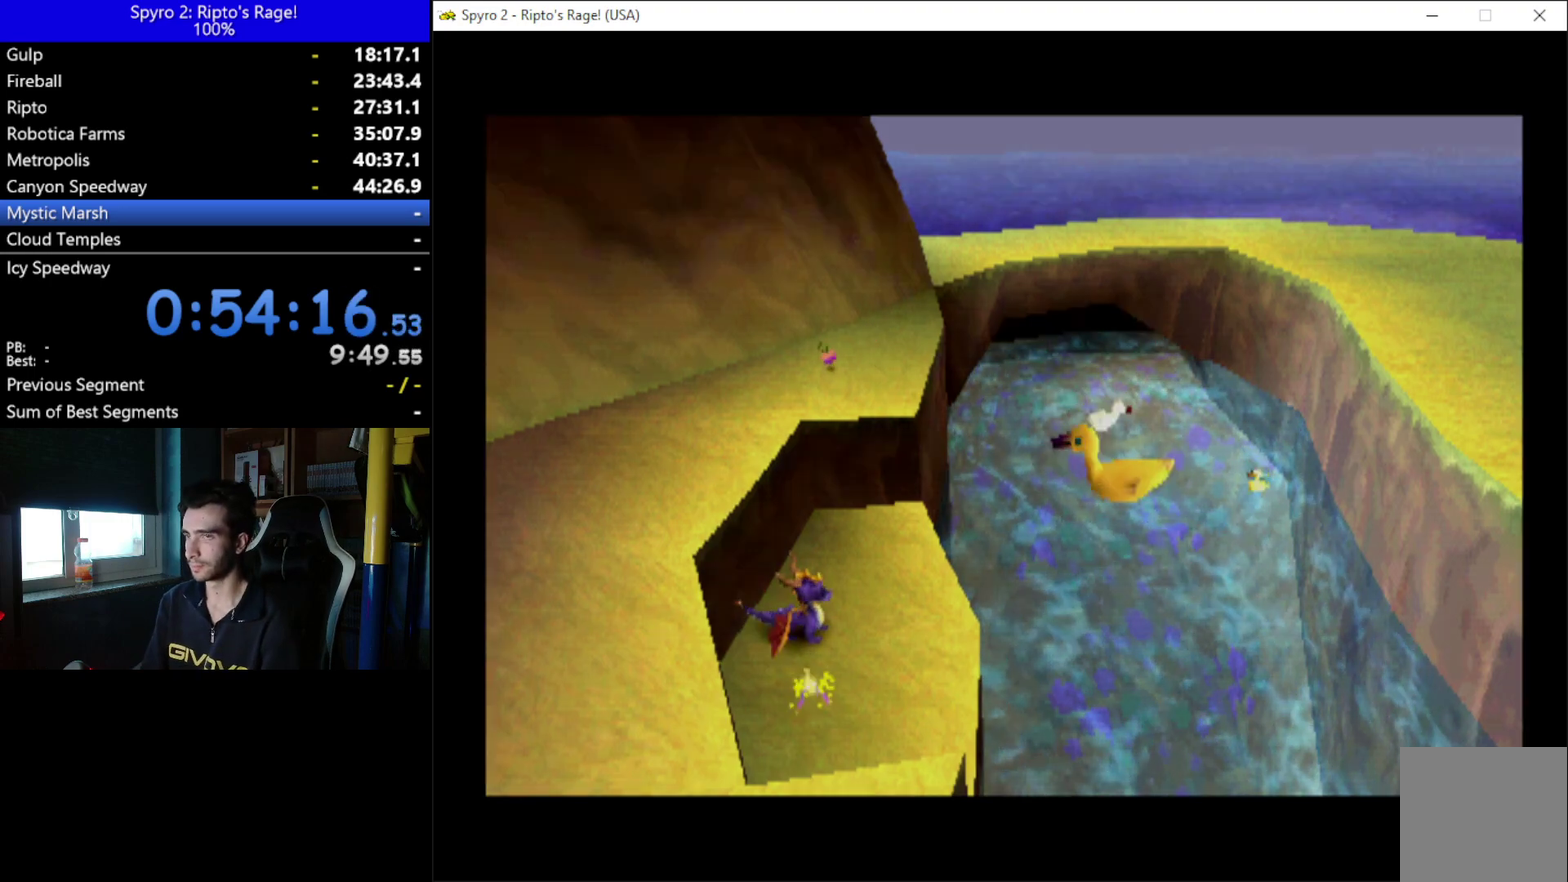
{"buttons": ["DPAD_UP", "DPAD_LEFT"], "left_stick": "center", "right_stick": "center", "events": []}
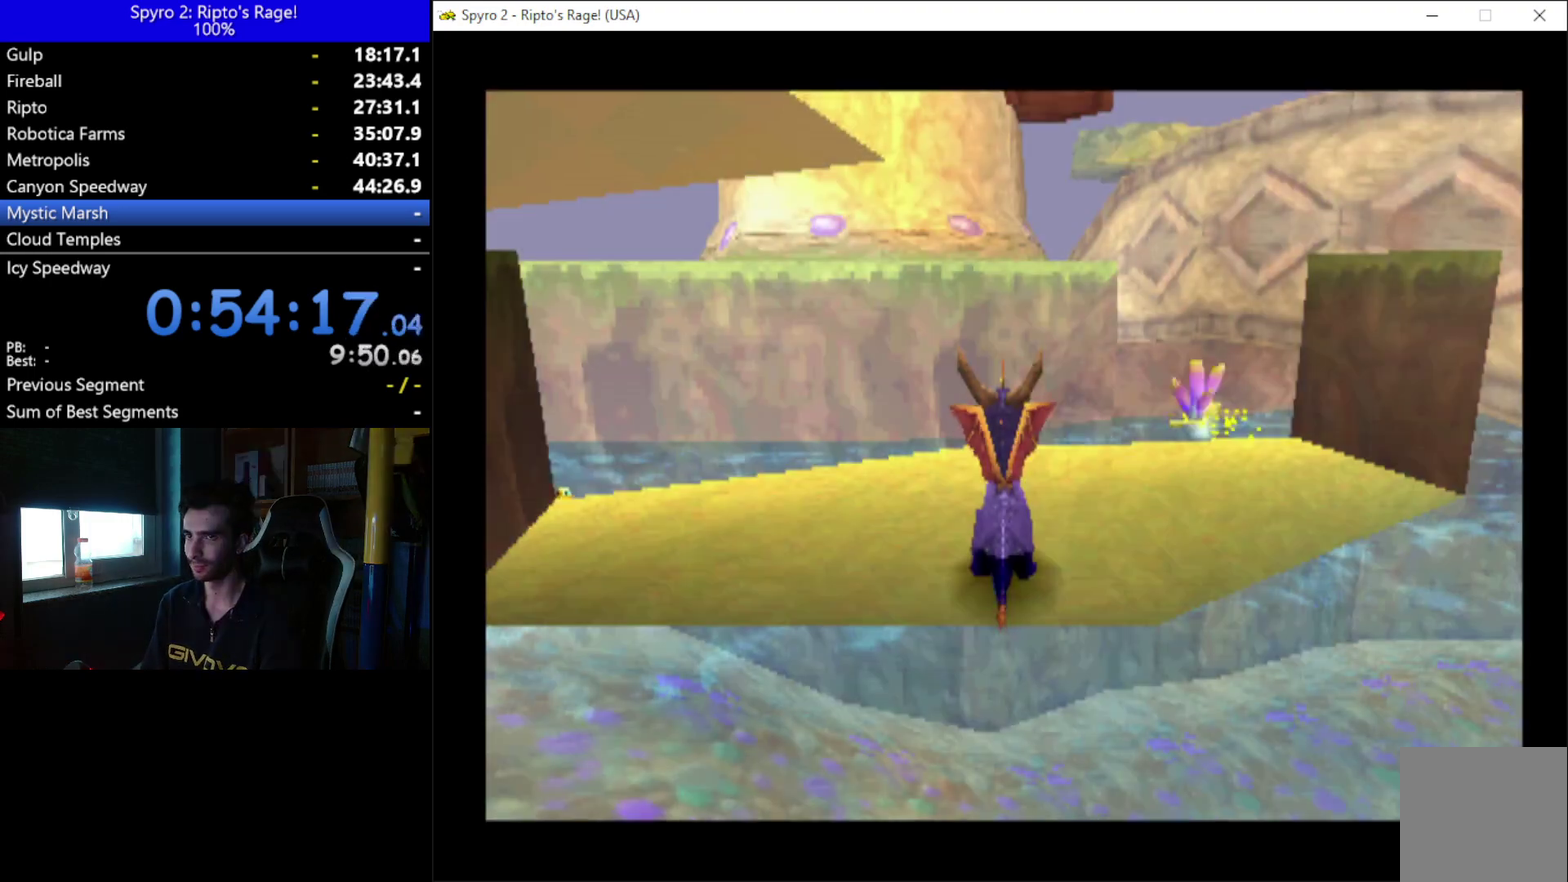
{"buttons": ["A", "DPAD_LEFT"], "left_stick": "center", "right_stick": "center", "events": [[333, "DPAD_UP", "up"], [400, "A", "down"], [400, "DPAD_DOWN", "down"], [467, "DPAD_DOWN", "up"]]}
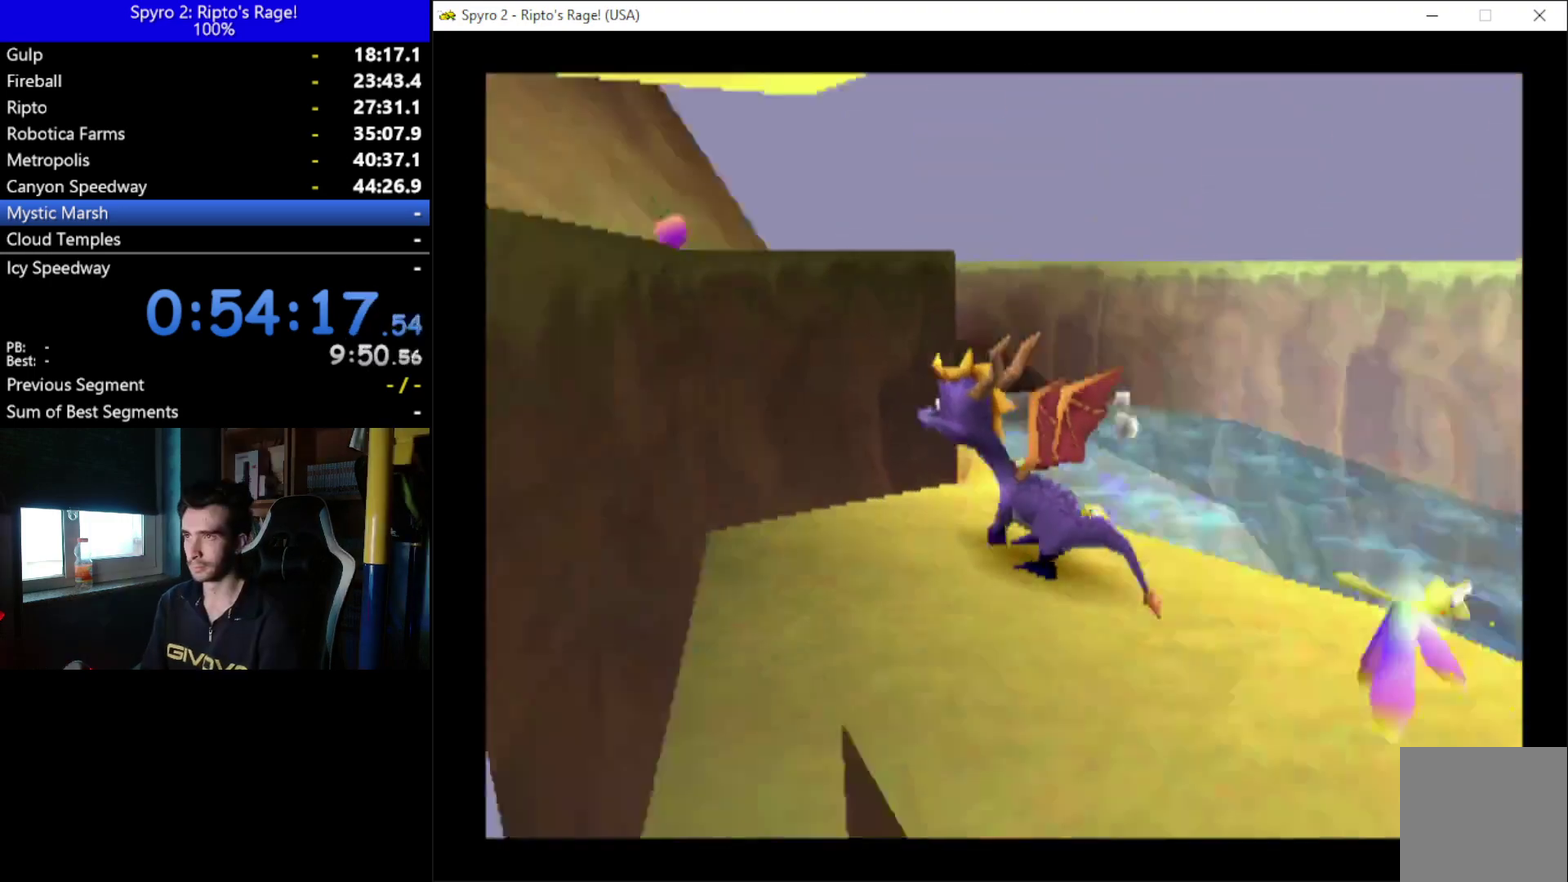
{"buttons": ["DPAD_UP"], "left_stick": "center", "right_stick": "center", "events": [[33, "DPAD_UP", "down"], [200, "DPAD_LEFT", "up"], [333, "A", "up"]]}
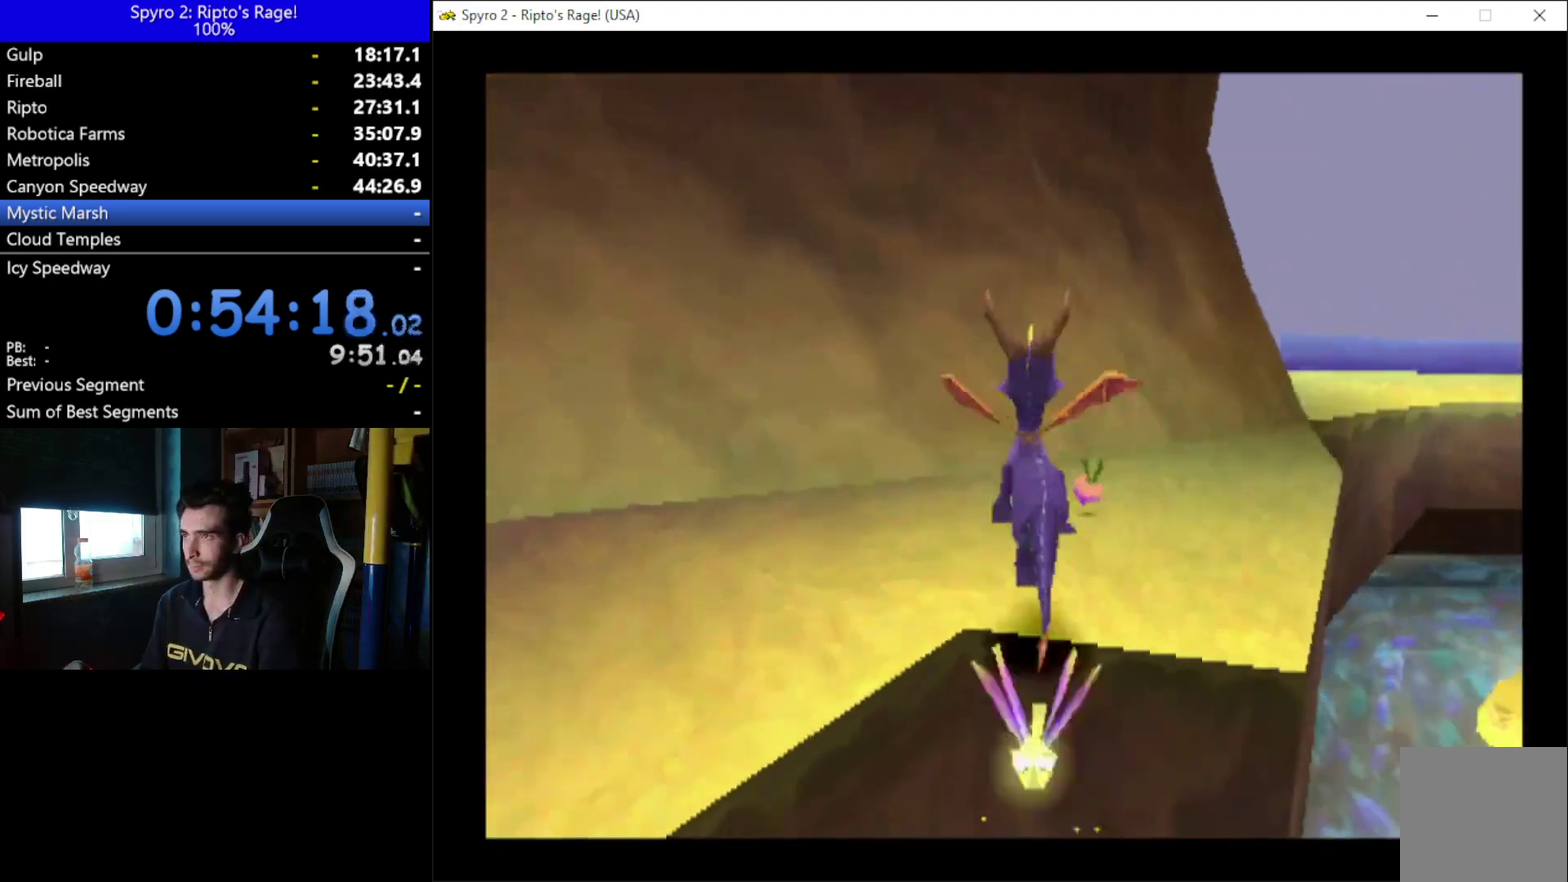
{"buttons": [], "left_stick": "center", "right_stick": "center", "events": [[33, "DPAD_RIGHT", "down"], [133, "DPAD_RIGHT", "up"], [433, "DPAD_UP", "up"]]}
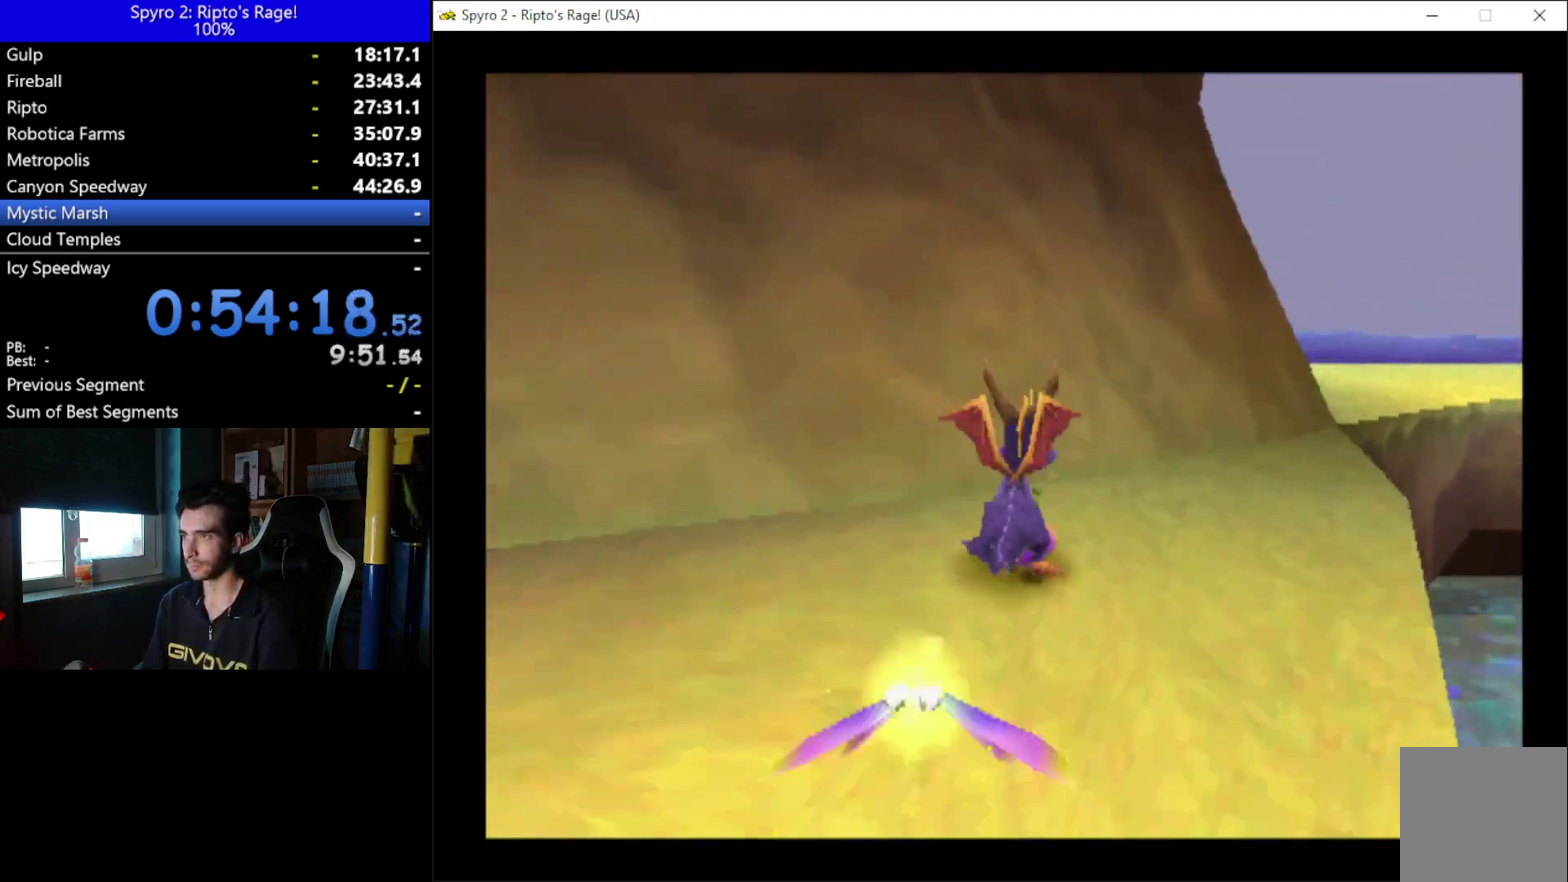
{"buttons": ["DPAD_DOWN", "DPAD_RIGHT"], "left_stick": "center", "right_stick": "center", "events": [[267, "DPAD_DOWN", "down"], [267, "DPAD_RIGHT", "down"]]}
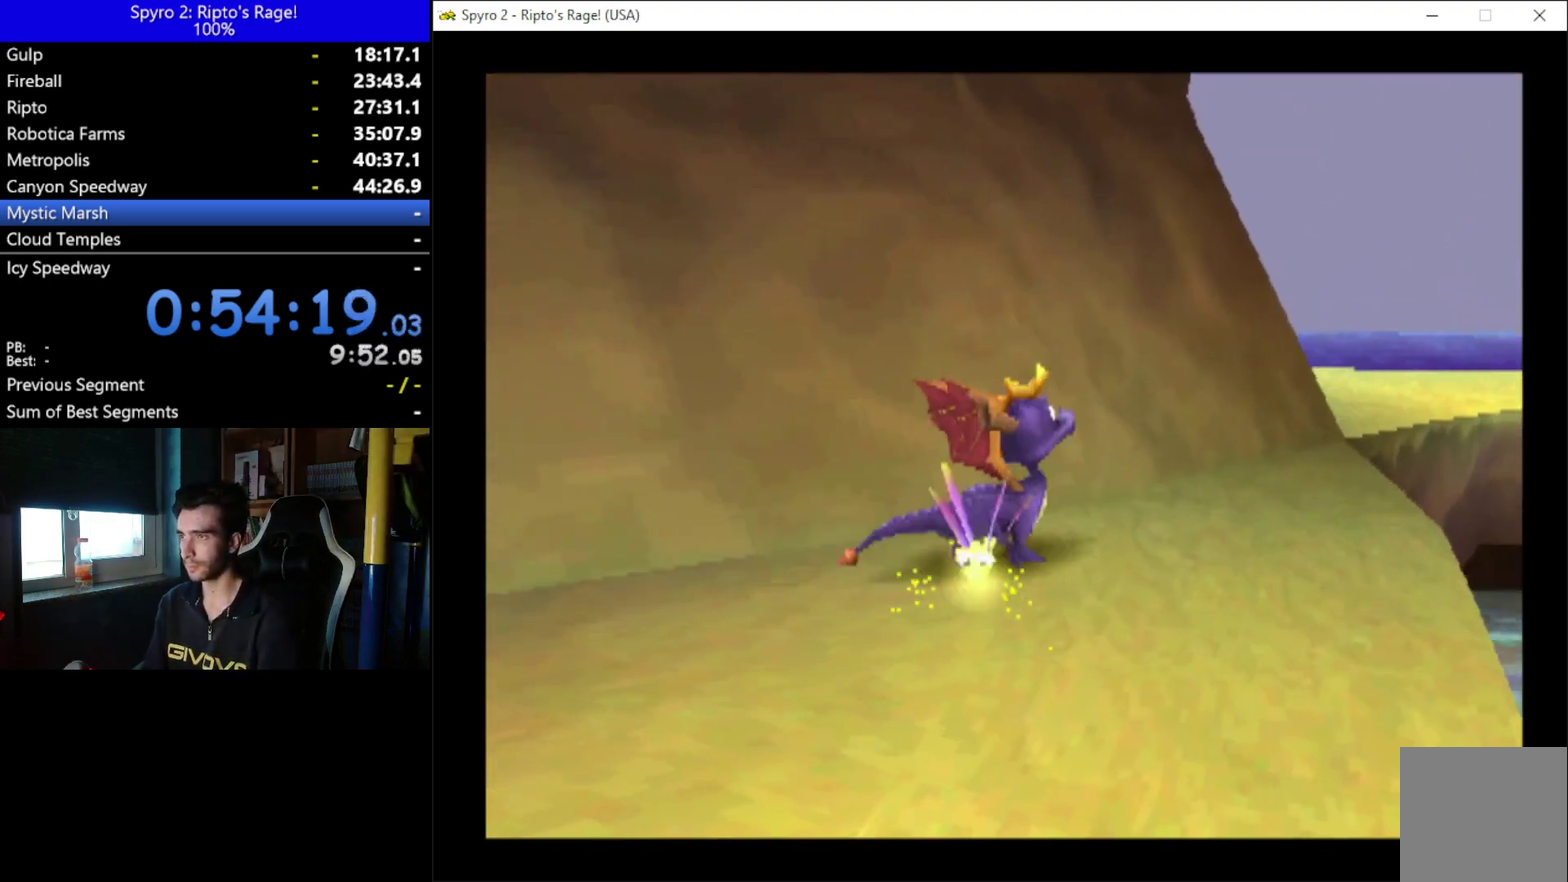
{"buttons": ["A", "X"], "left_stick": "center", "right_stick": "center", "events": [[167, "DPAD_DOWN", "up"], [167, "X", "down"], [267, "DPAD_RIGHT", "up"], [467, "A", "down"]]}
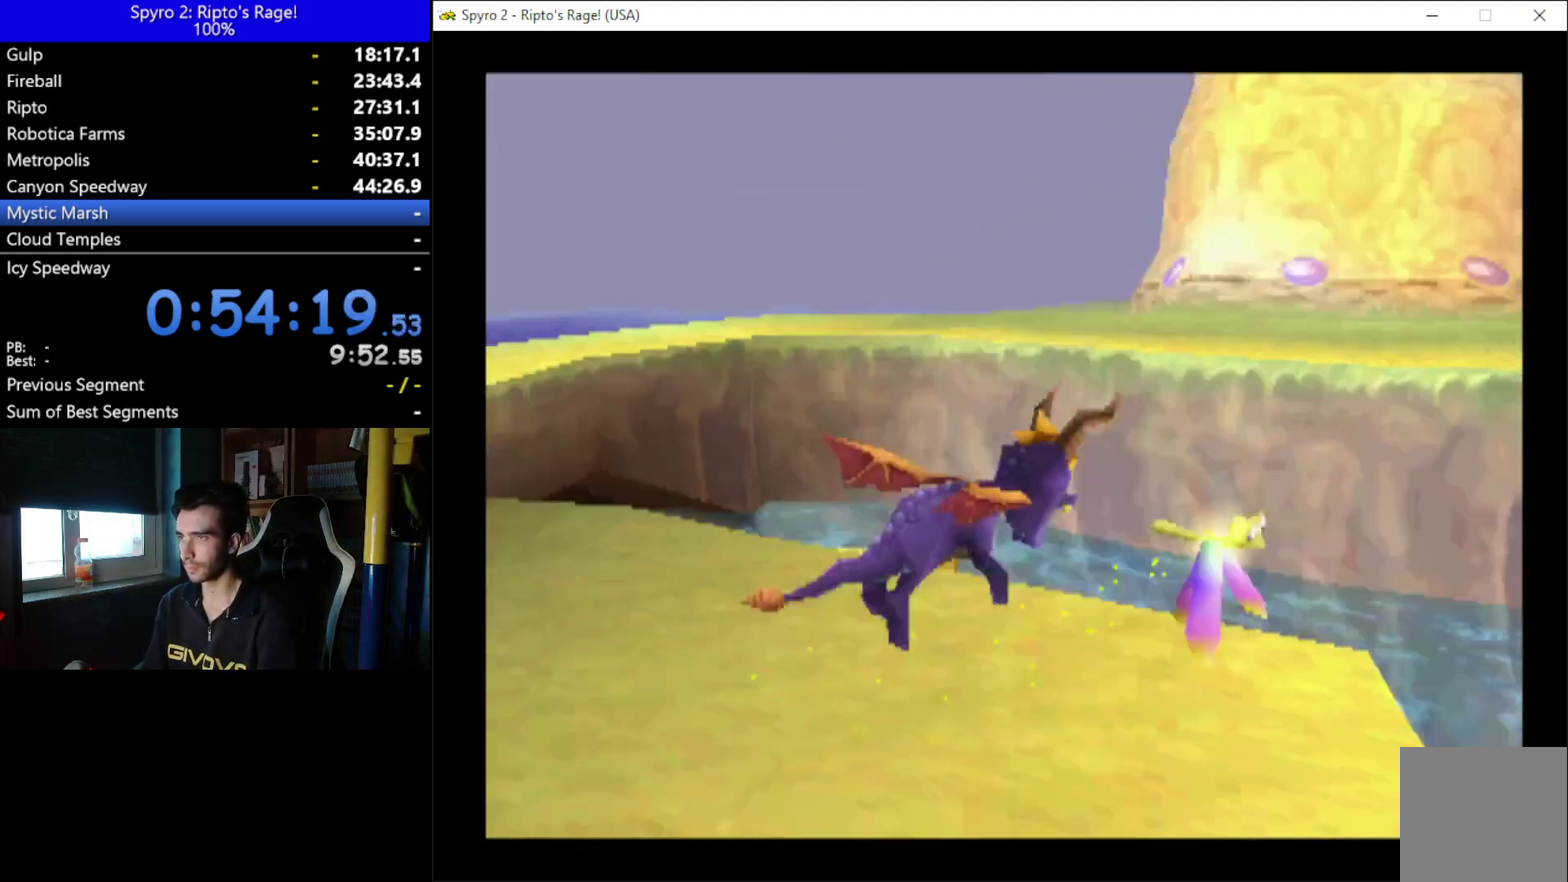
{"buttons": ["A", "DPAD_RIGHT"], "left_stick": "center", "right_stick": "center", "events": [[33, "DPAD_LEFT", "down"], [233, "DPAD_LEFT", "up"], [367, "A", "up"], [367, "X", "up"], [500, "A", "down"], [500, "DPAD_RIGHT", "down"]]}
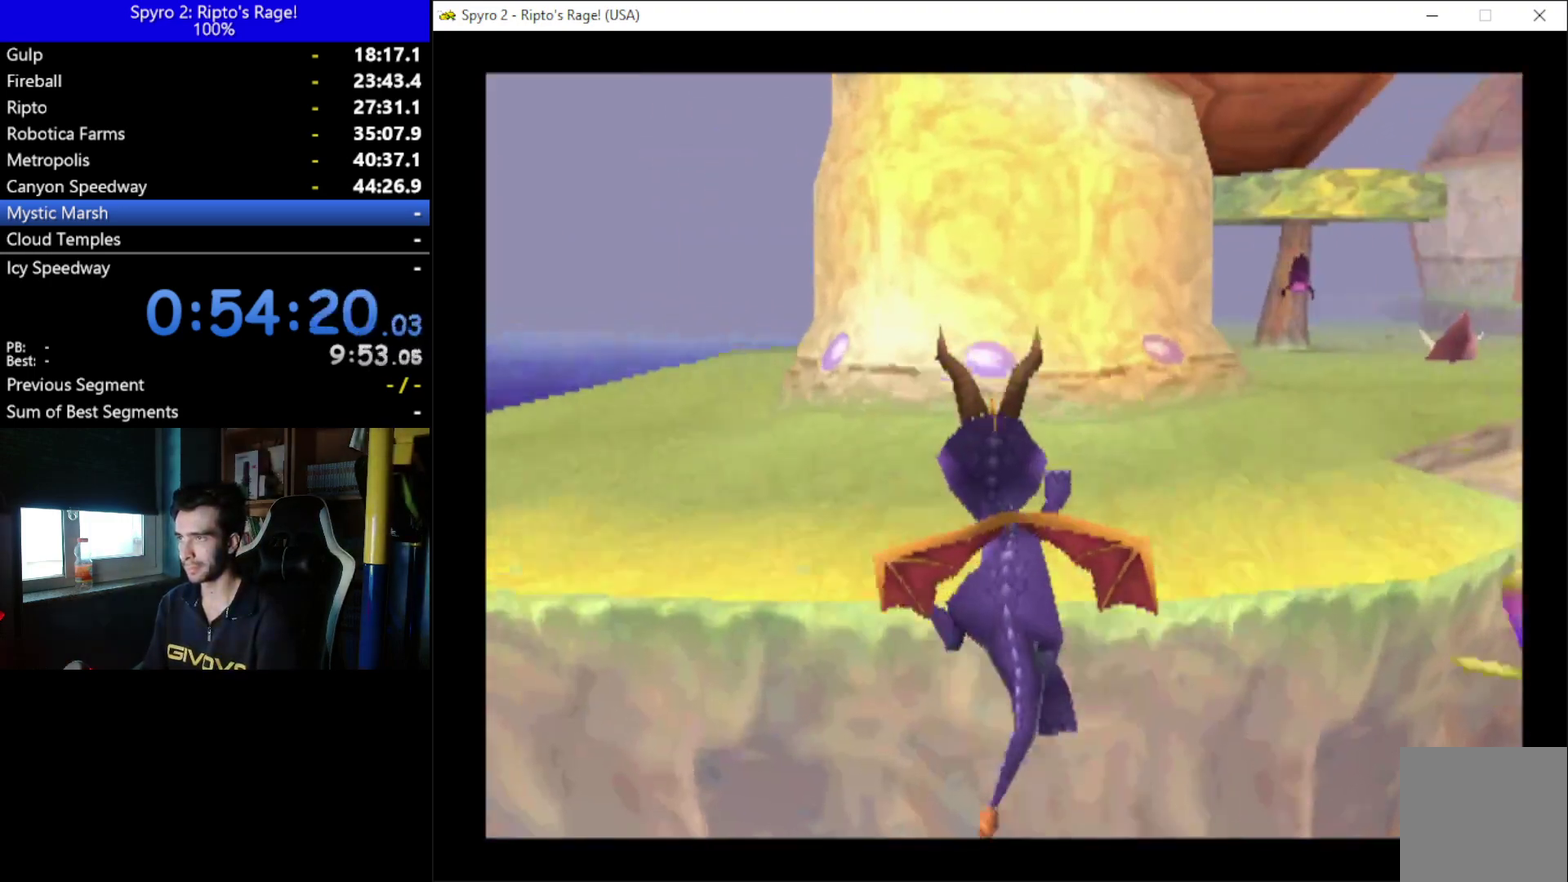
{"buttons": ["X", "DPAD_RIGHT"], "left_stick": "center", "right_stick": "center", "events": [[167, "A", "up"], [467, "X", "down"]]}
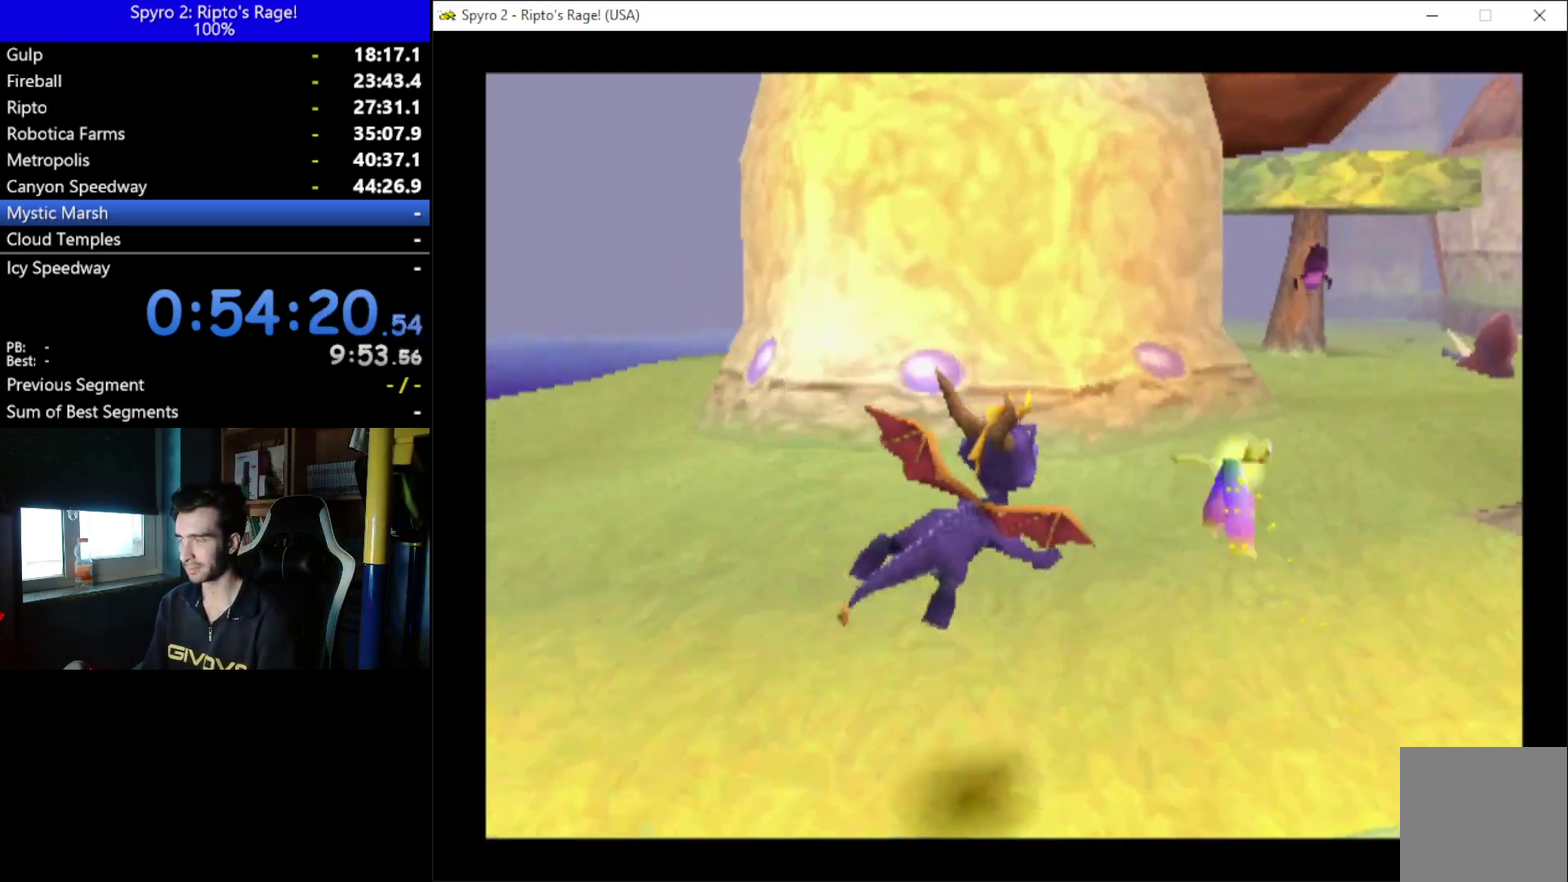
{"buttons": ["X"], "left_stick": "center", "right_stick": "center", "events": [[33, "DPAD_RIGHT", "up"], [267, "DPAD_RIGHT", "down"], [400, "DPAD_RIGHT", "up"]]}
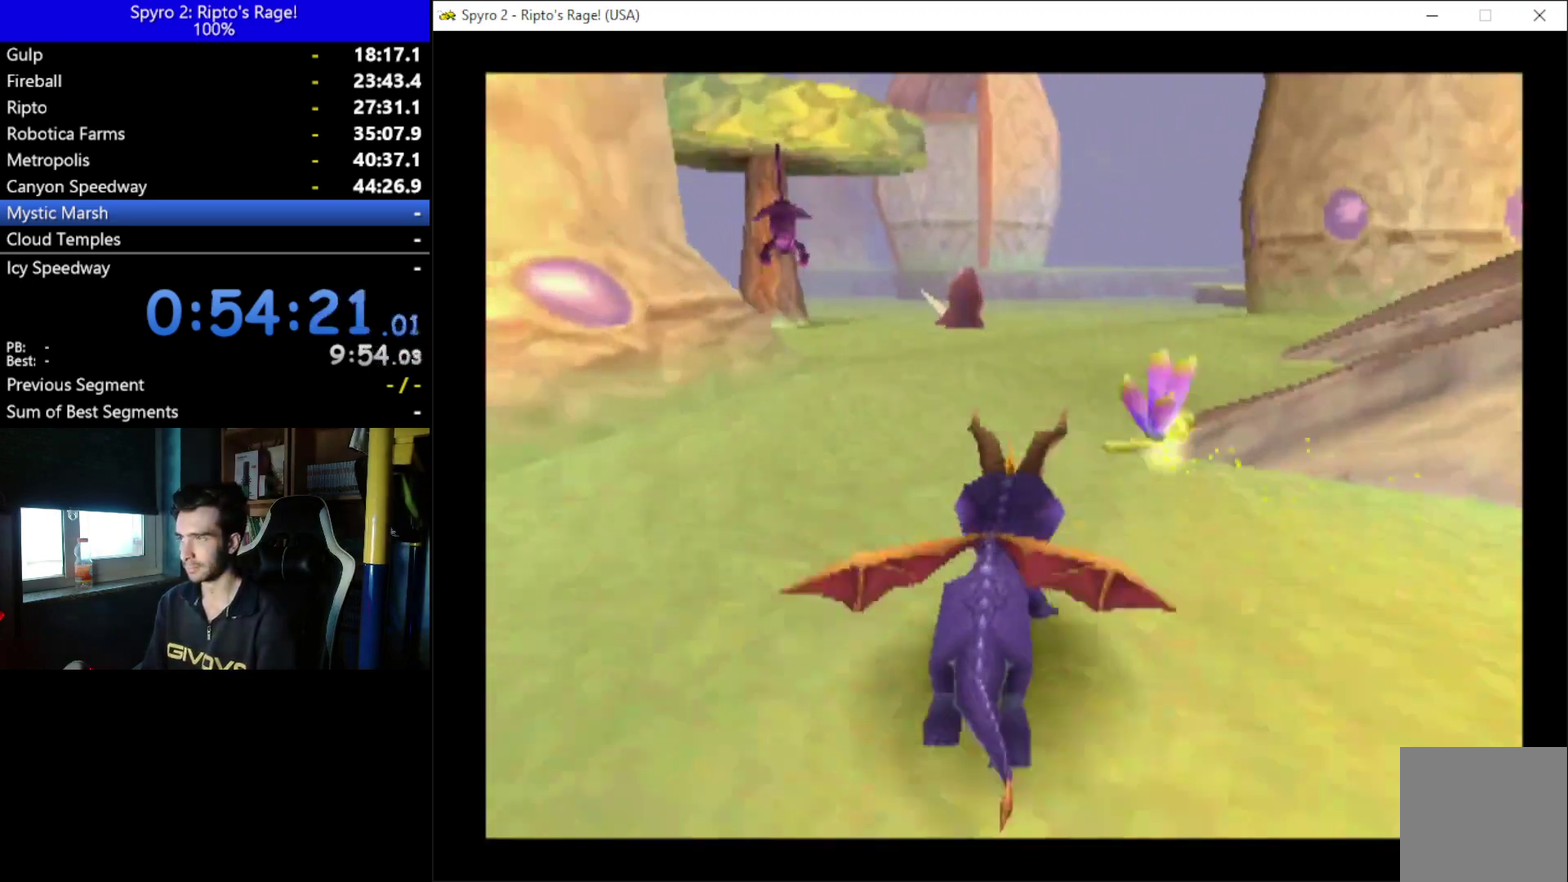
{"buttons": ["X"], "left_stick": "center", "right_stick": "center", "events": [[100, "DPAD_RIGHT", "down"], [267, "DPAD_RIGHT", "up"]]}
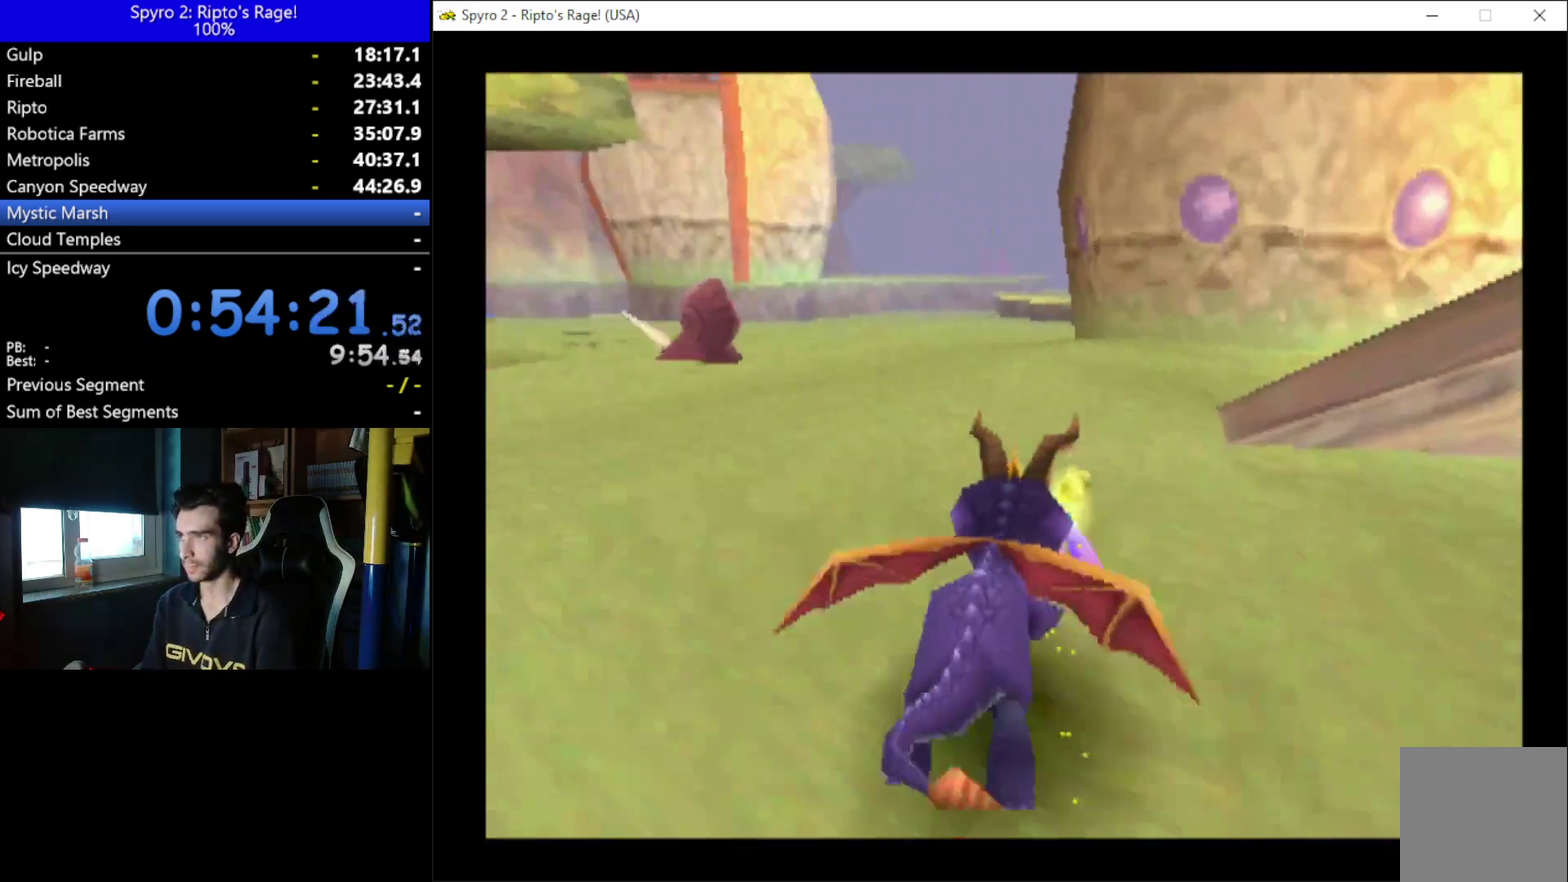
{"buttons": ["X"], "left_stick": "center", "right_stick": "center", "events": []}
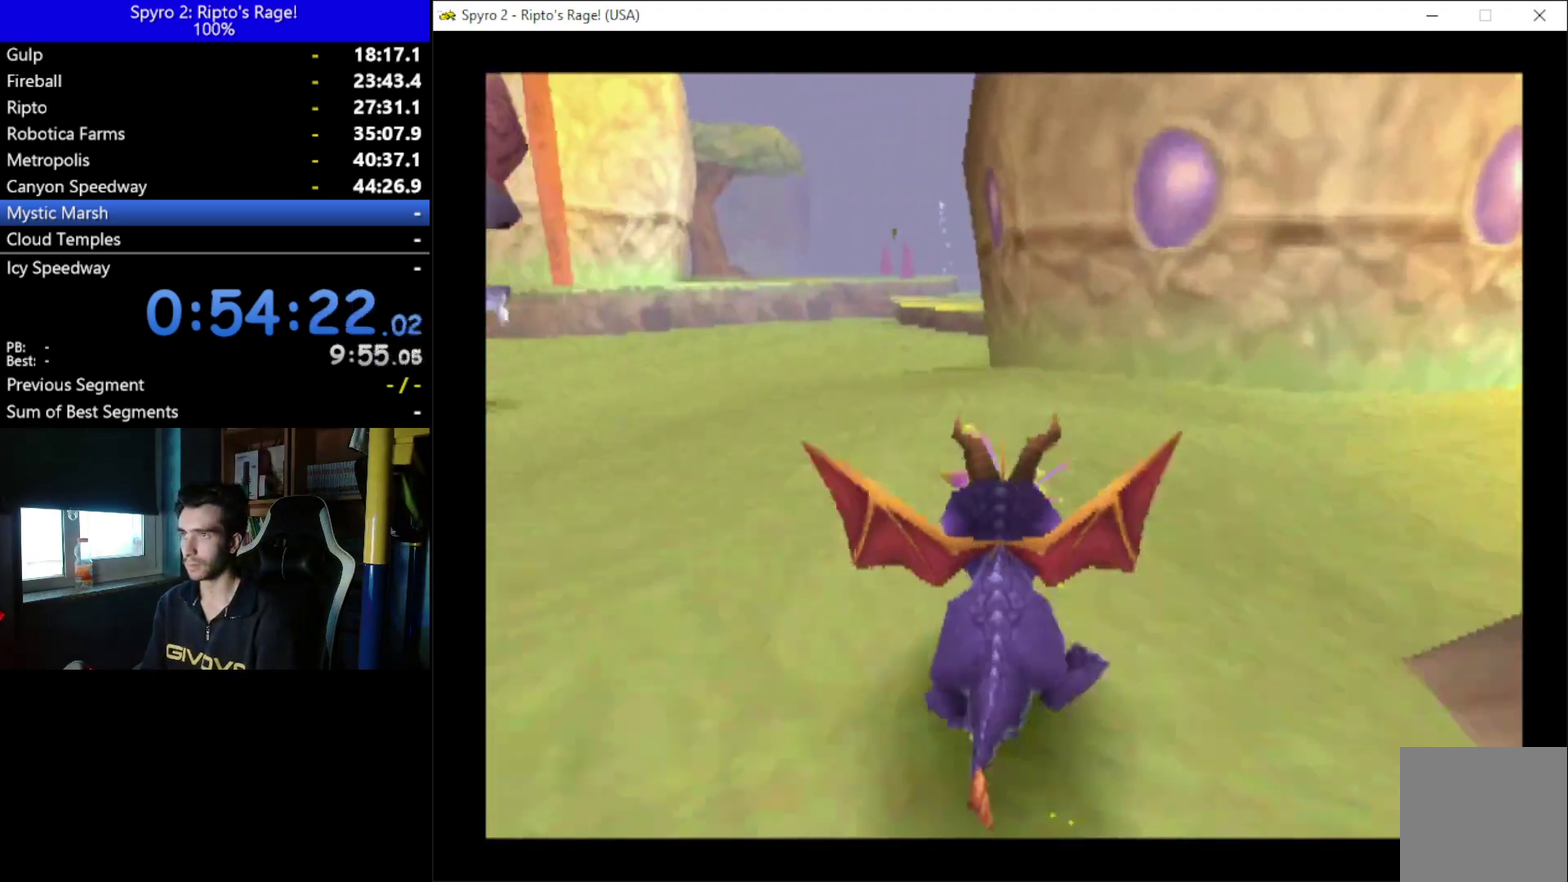
{"buttons": ["X"], "left_stick": "center", "right_stick": "center", "events": [[267, "DPAD_LEFT", "down"], [400, "DPAD_LEFT", "up"]]}
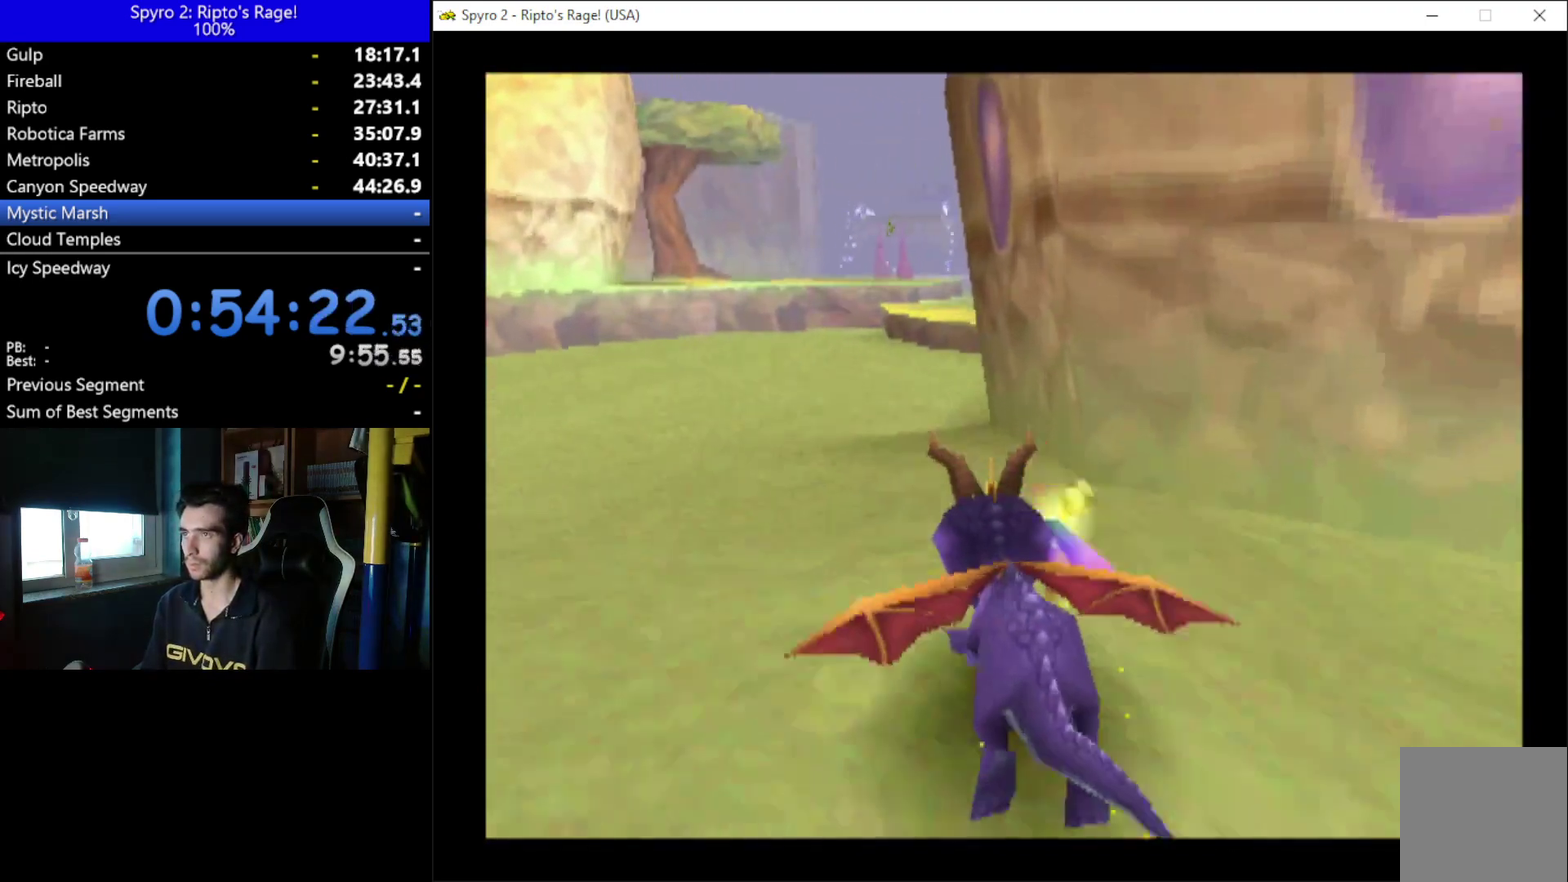
{"buttons": ["X"], "left_stick": "center", "right_stick": "center", "events": [[333, "DPAD_RIGHT", "down"], [467, "DPAD_RIGHT", "up"]]}
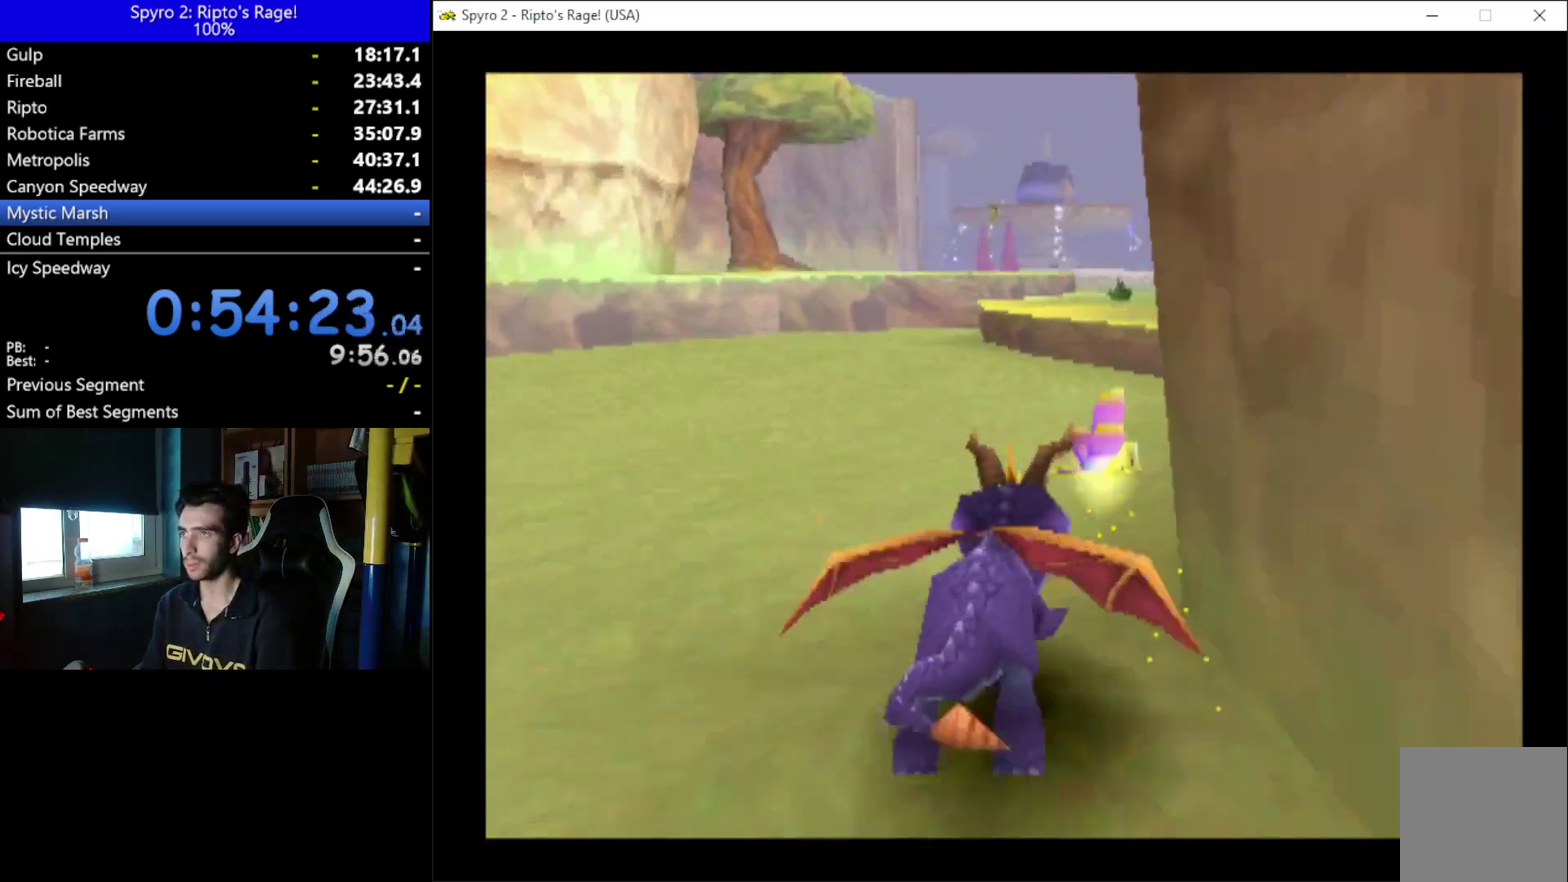
{"buttons": ["X"], "left_stick": "center", "right_stick": "center", "events": []}
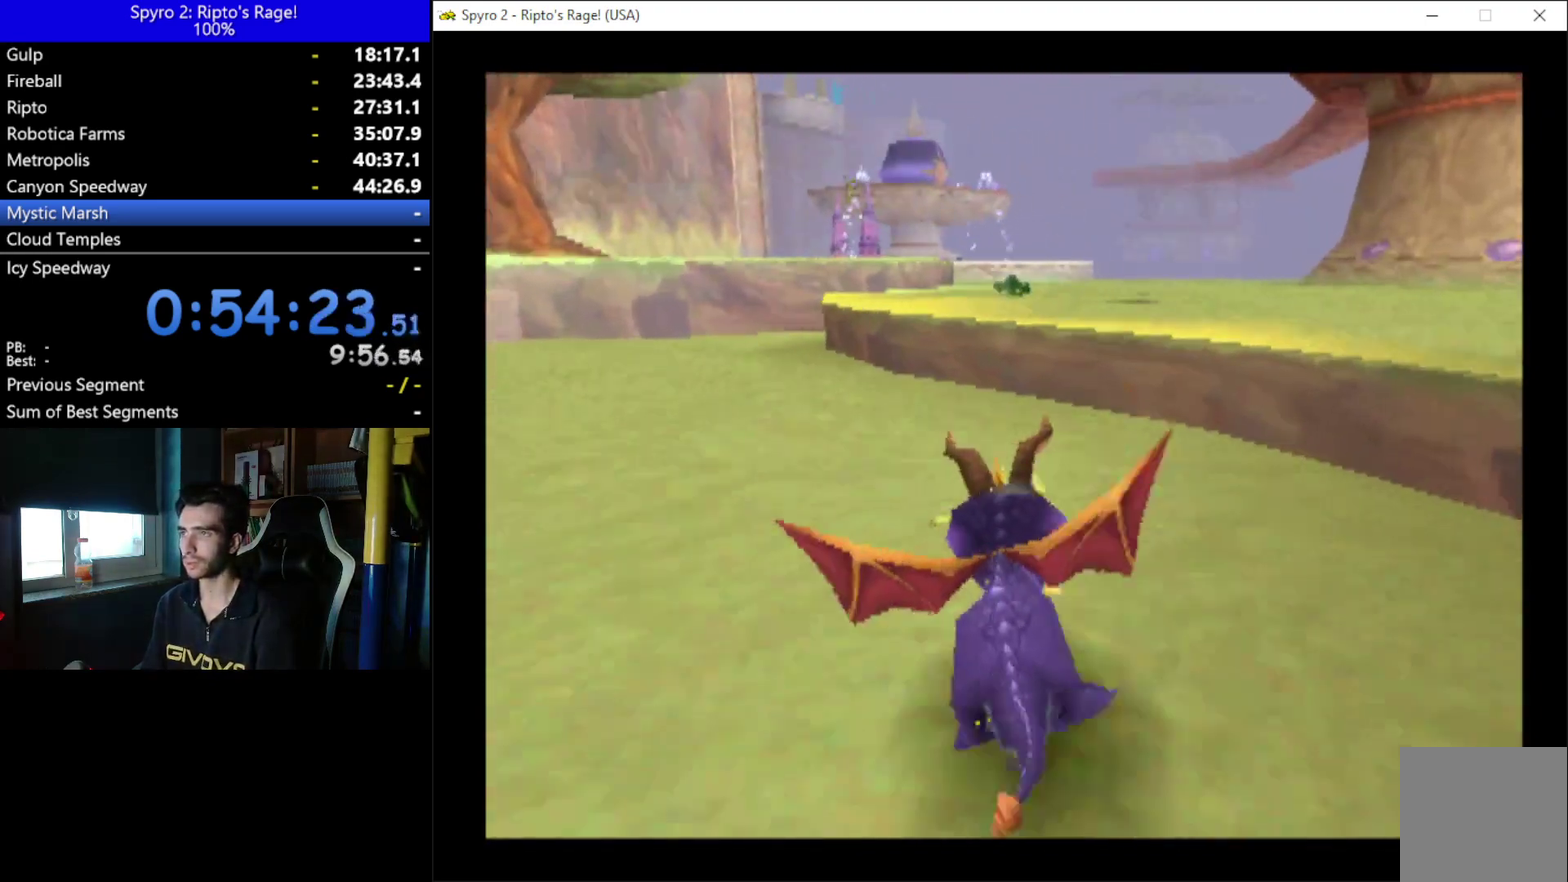
{"buttons": ["X"], "left_stick": "center", "right_stick": "center", "events": [[133, "A", "down"], [333, "A", "up"]]}
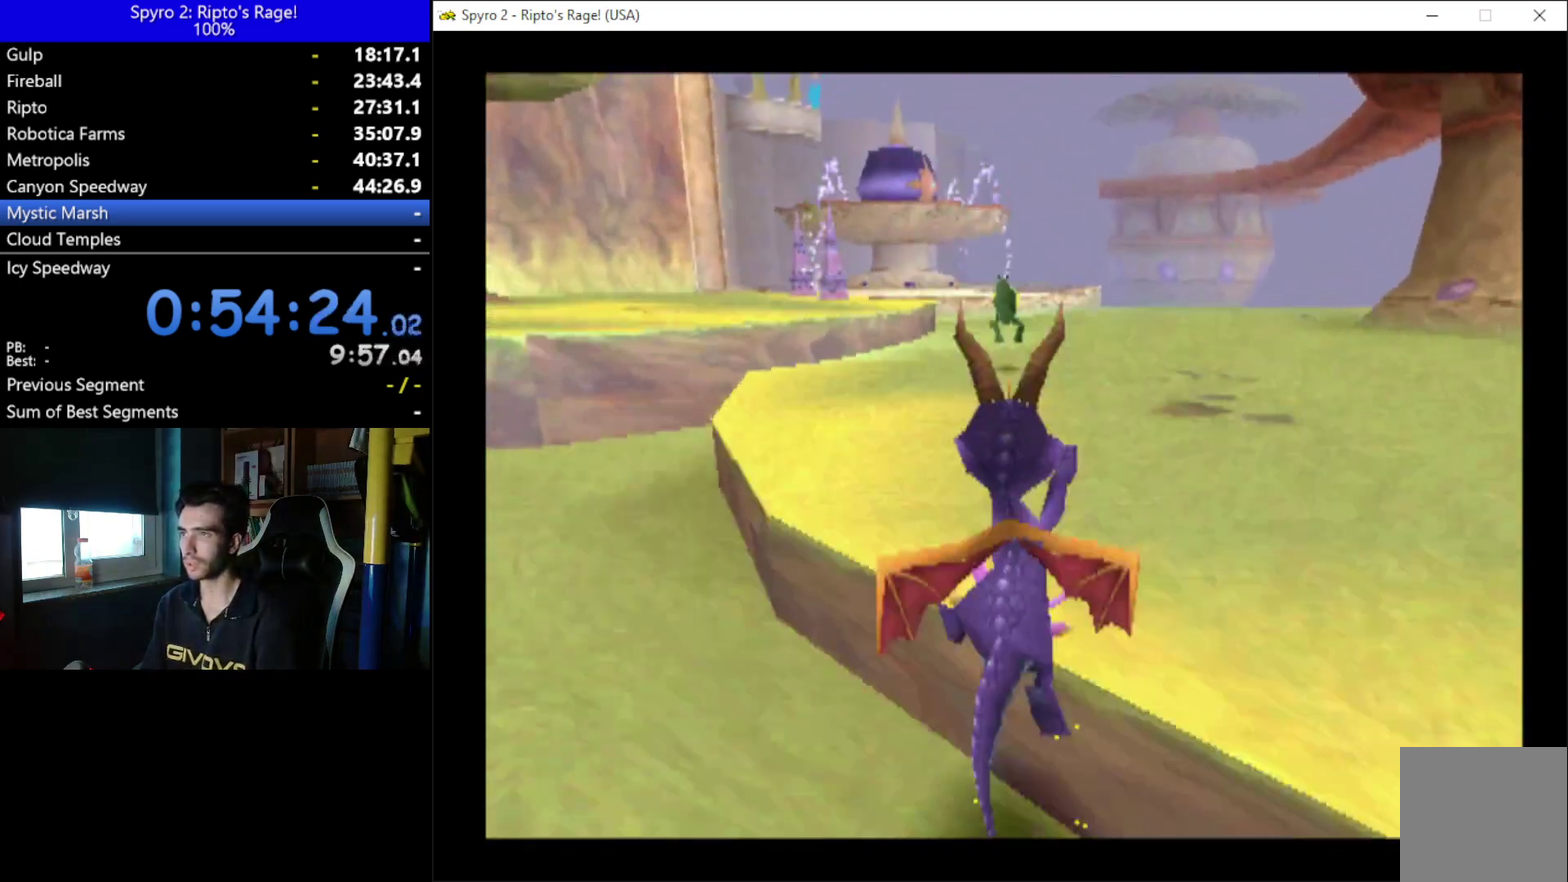
{"buttons": ["X"], "left_stick": "center", "right_stick": "center", "events": [[267, "DPAD_LEFT", "down"], [400, "DPAD_LEFT", "up"]]}
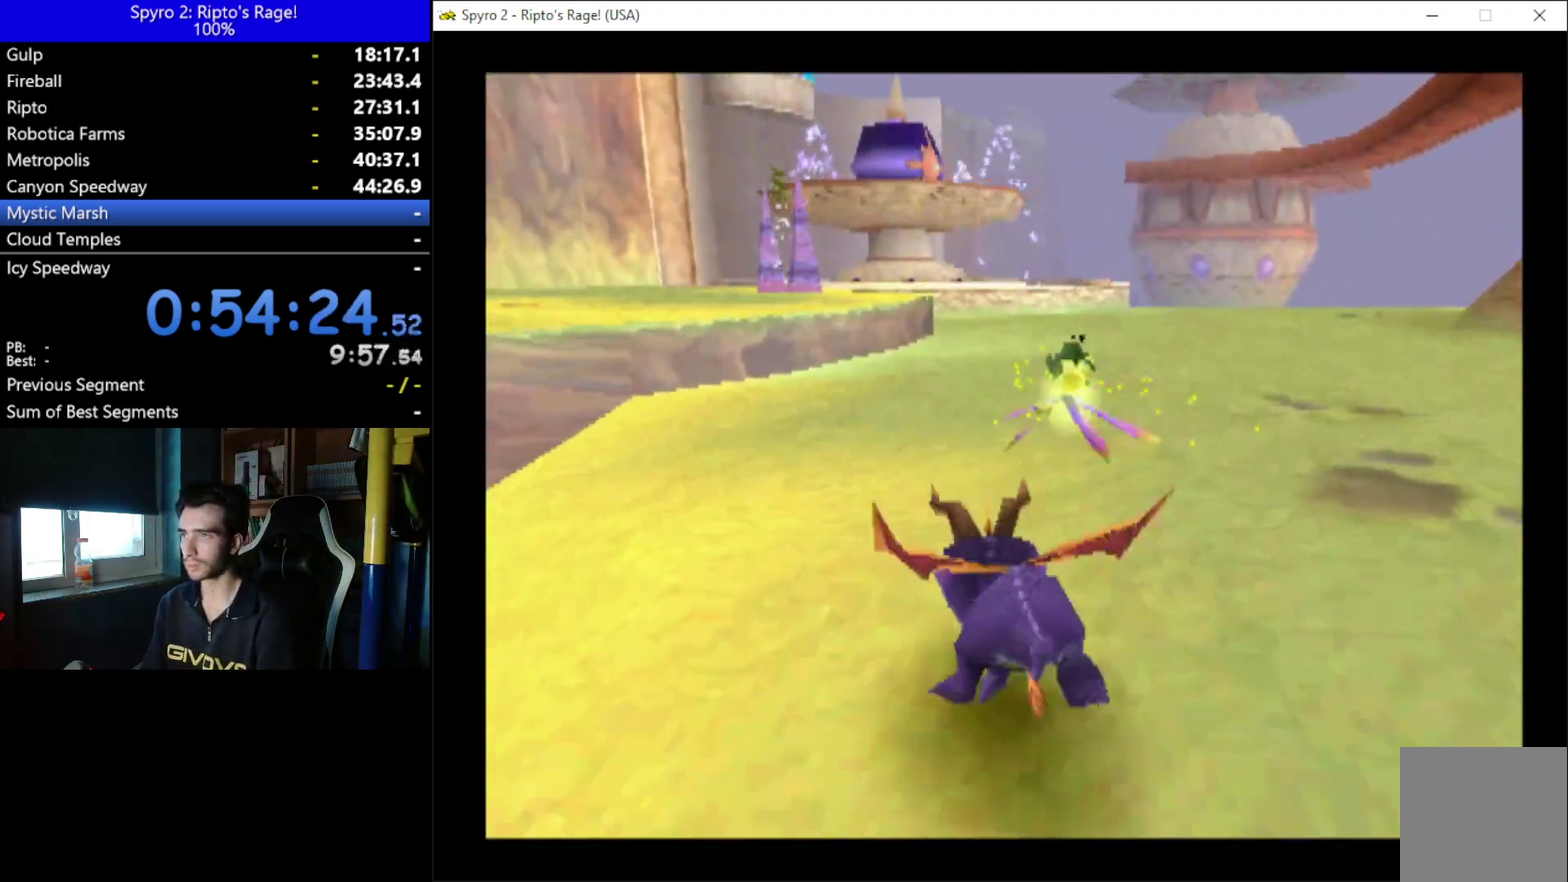
{"buttons": ["A", "X"], "left_stick": "center", "right_stick": "center", "events": [[267, "DPAD_LEFT", "down"], [433, "DPAD_LEFT", "up"], [467, "A", "down"]]}
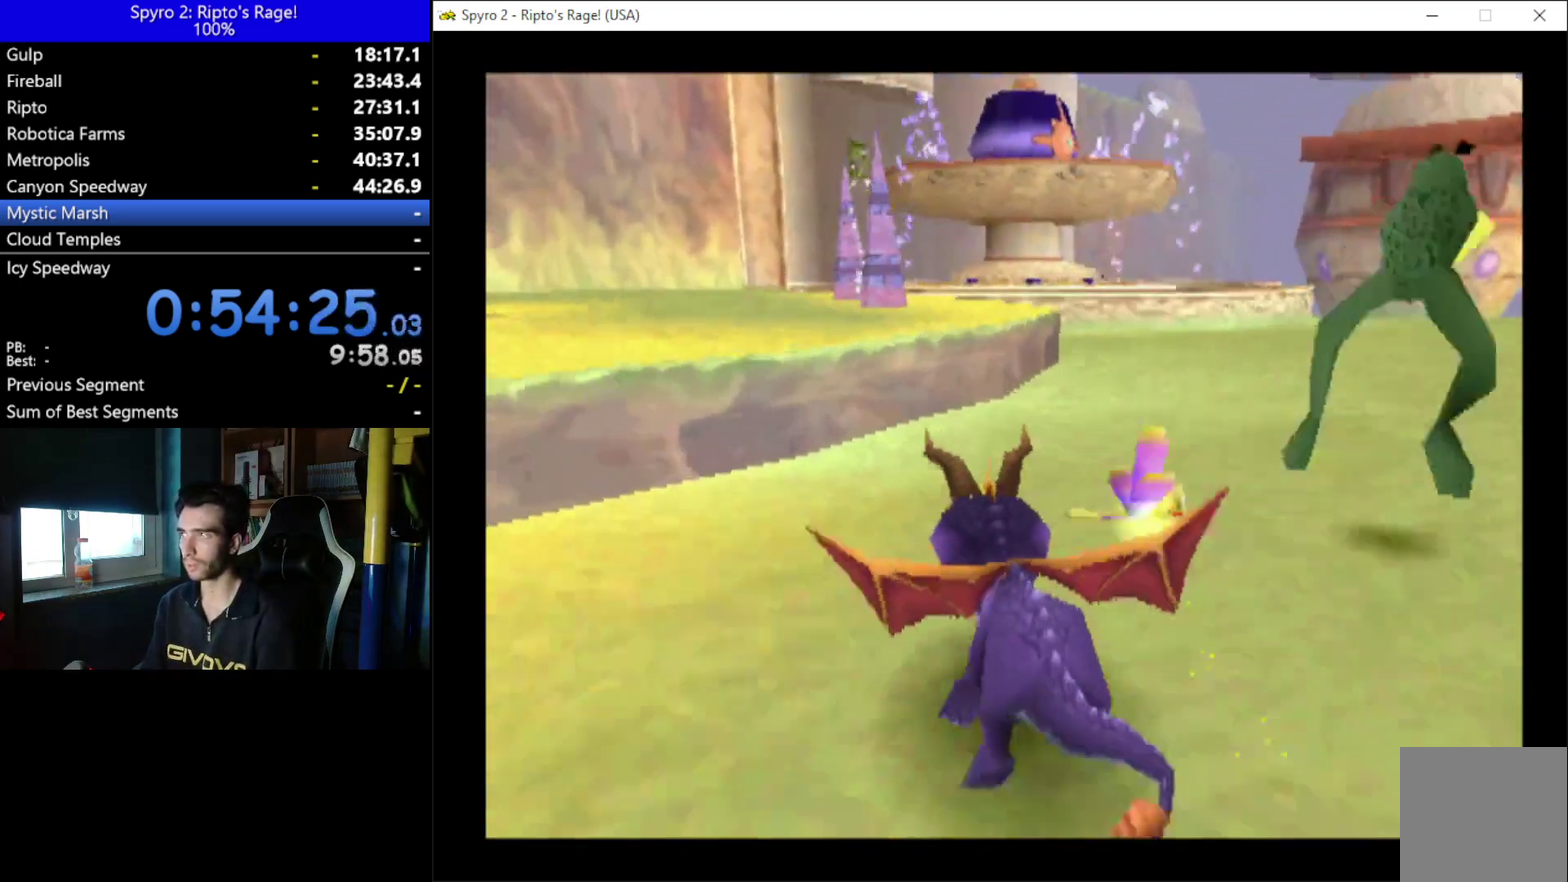
{"buttons": ["X", "DPAD_LEFT"], "left_stick": "center", "right_stick": "center", "events": [[167, "A", "up"], [500, "DPAD_LEFT", "down"]]}
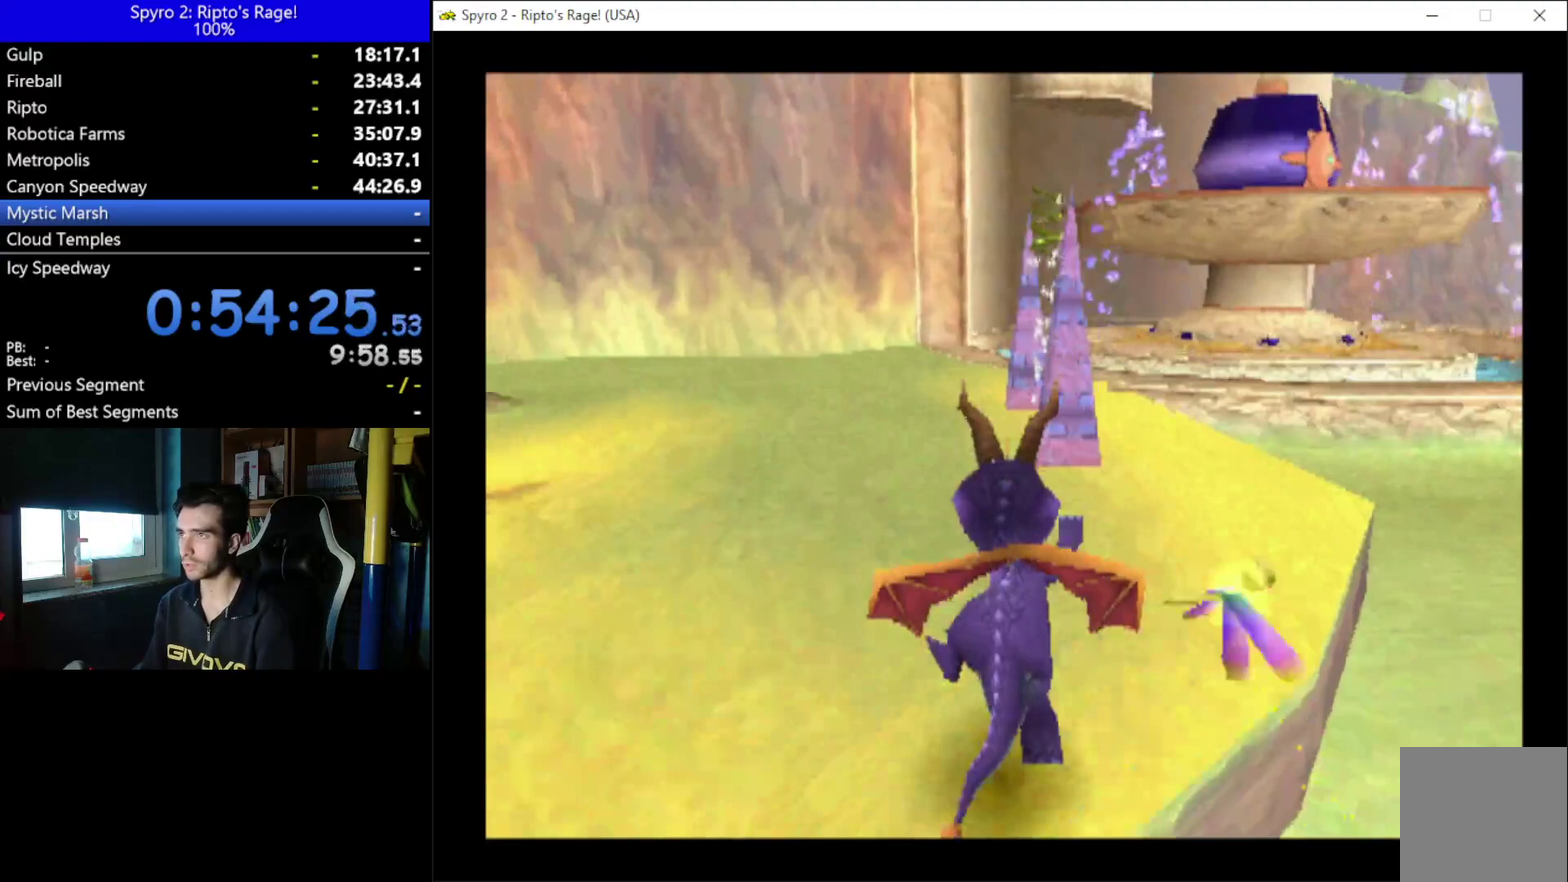
{"buttons": ["X", "DPAD_RIGHT"], "left_stick": "center", "right_stick": "center", "events": [[67, "DPAD_LEFT", "up"], [433, "DPAD_RIGHT", "down"]]}
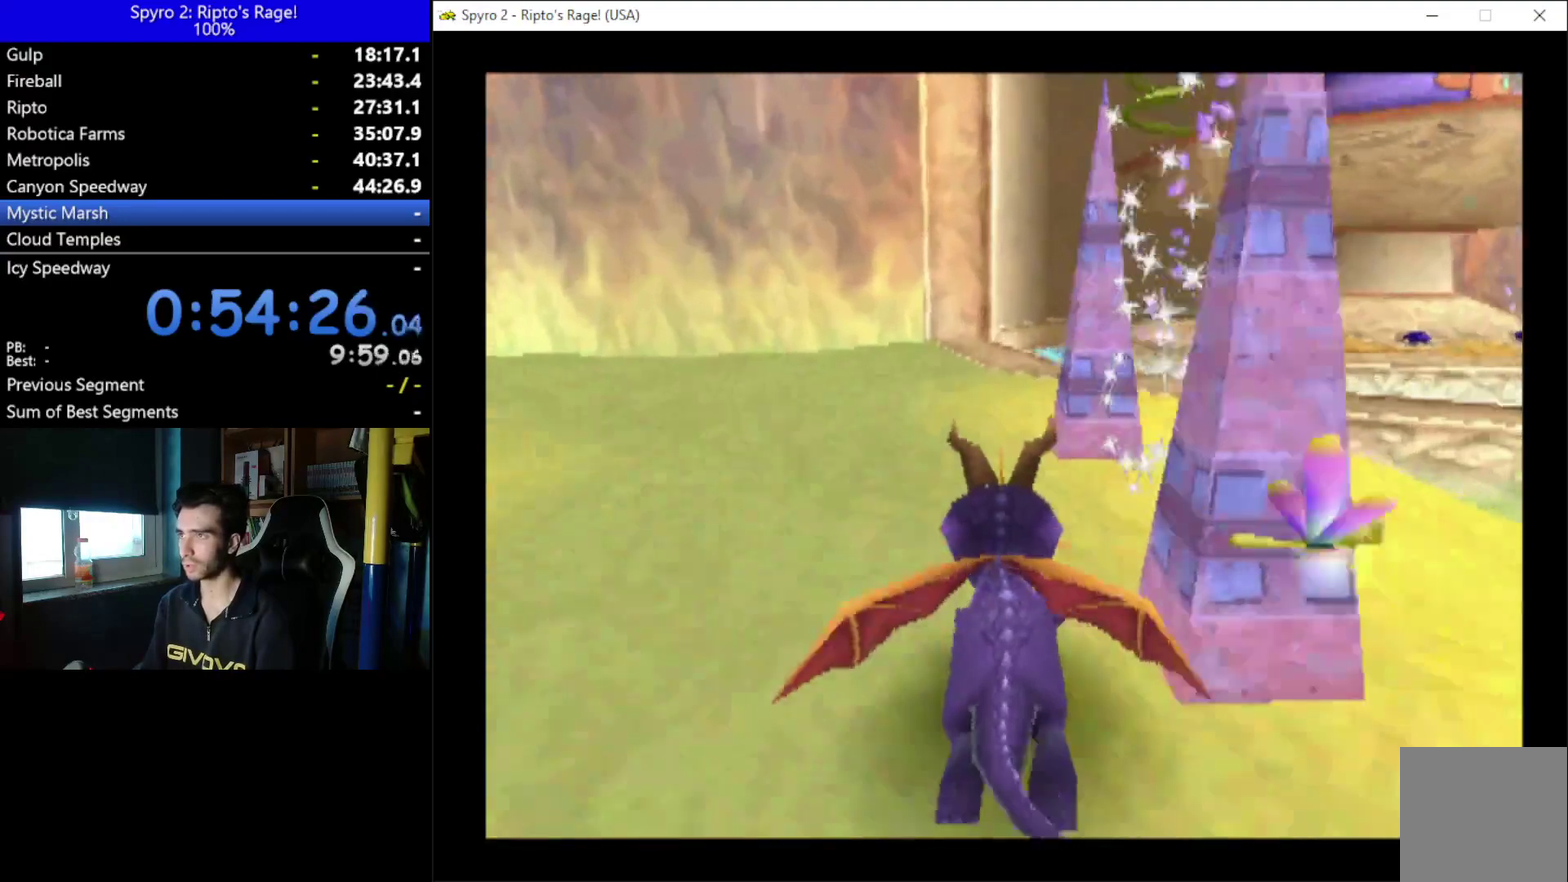
{"buttons": ["DPAD_UP", "DPAD_LEFT"], "left_stick": "center", "right_stick": "center", "events": [[33, "X", "up"], [300, "DPAD_UP", "down"], [367, "DPAD_RIGHT", "up"], [467, "DPAD_LEFT", "down"]]}
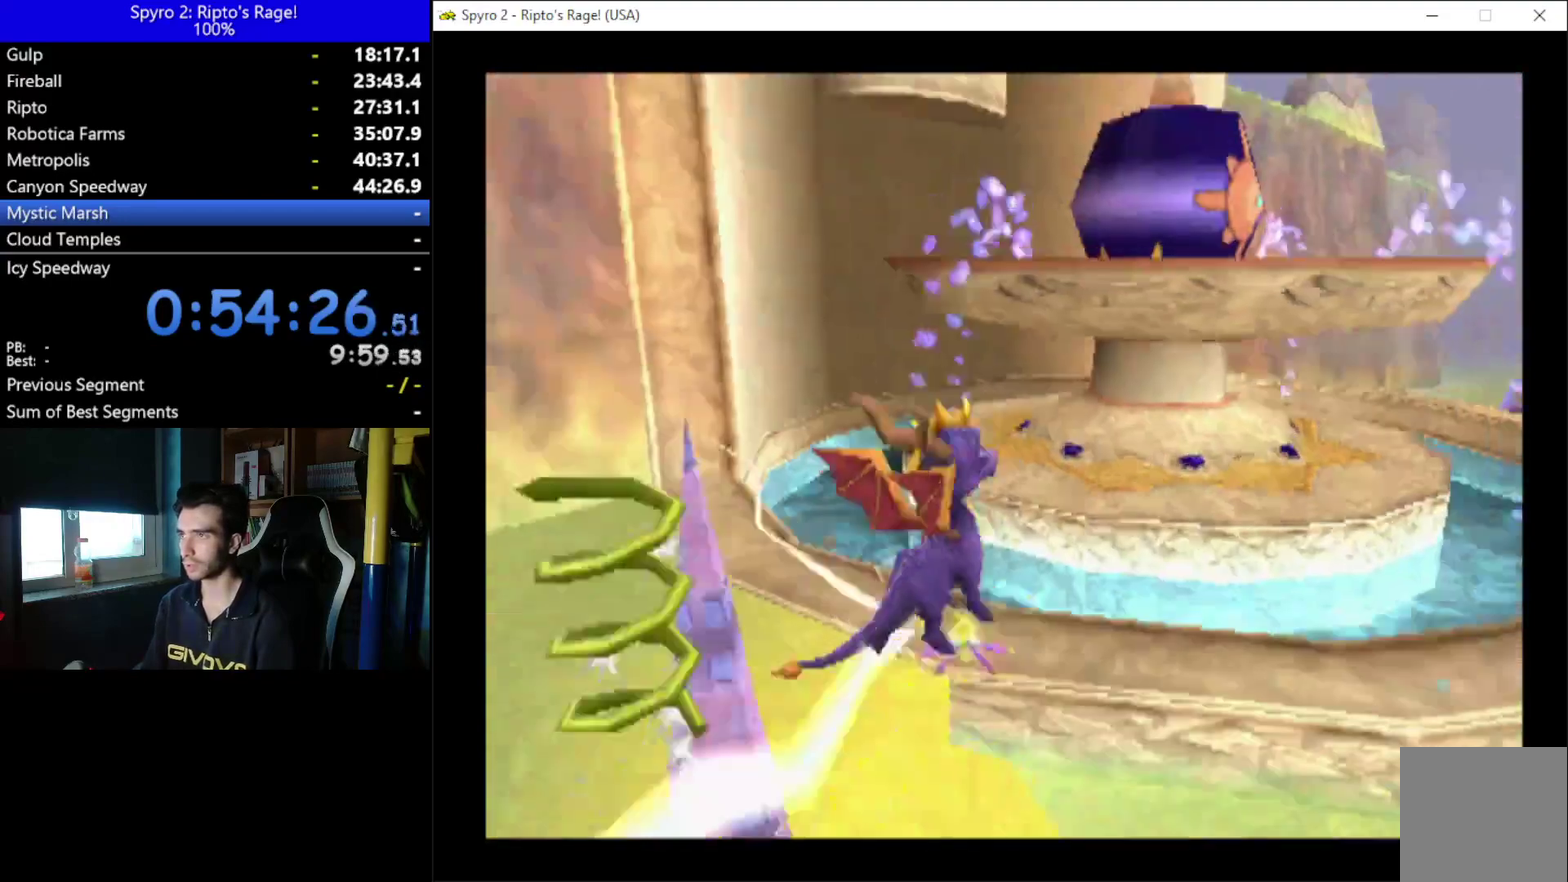
{"buttons": ["DPAD_UP"], "left_stick": "center", "right_stick": "center", "events": [[500, "DPAD_LEFT", "up"]]}
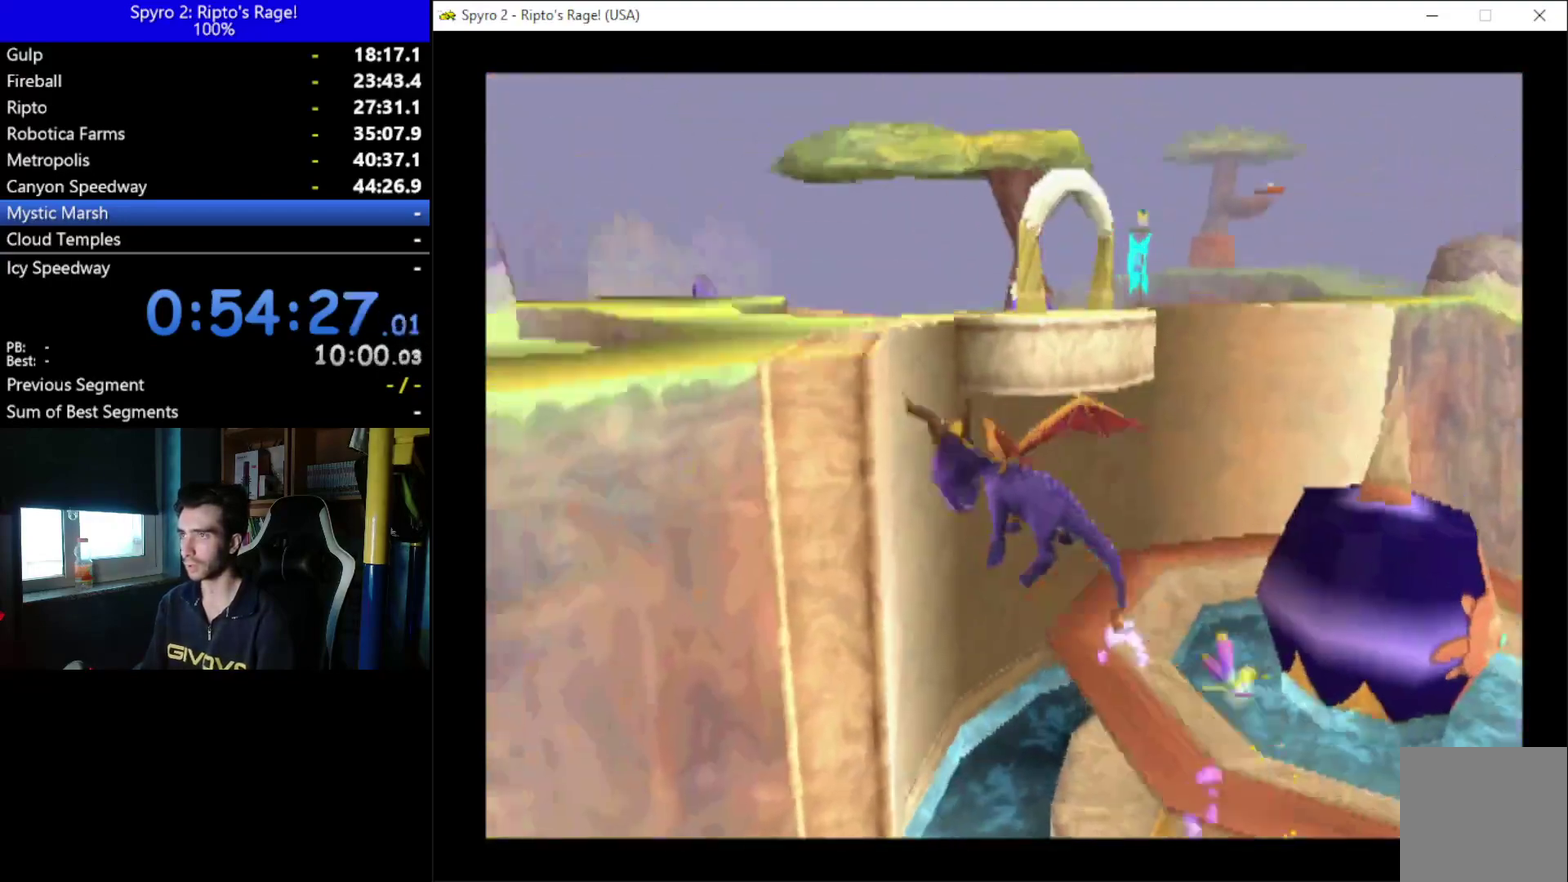
{"buttons": ["A", "DPAD_UP"], "left_stick": "center", "right_stick": "center", "events": [[500, "A", "down"]]}
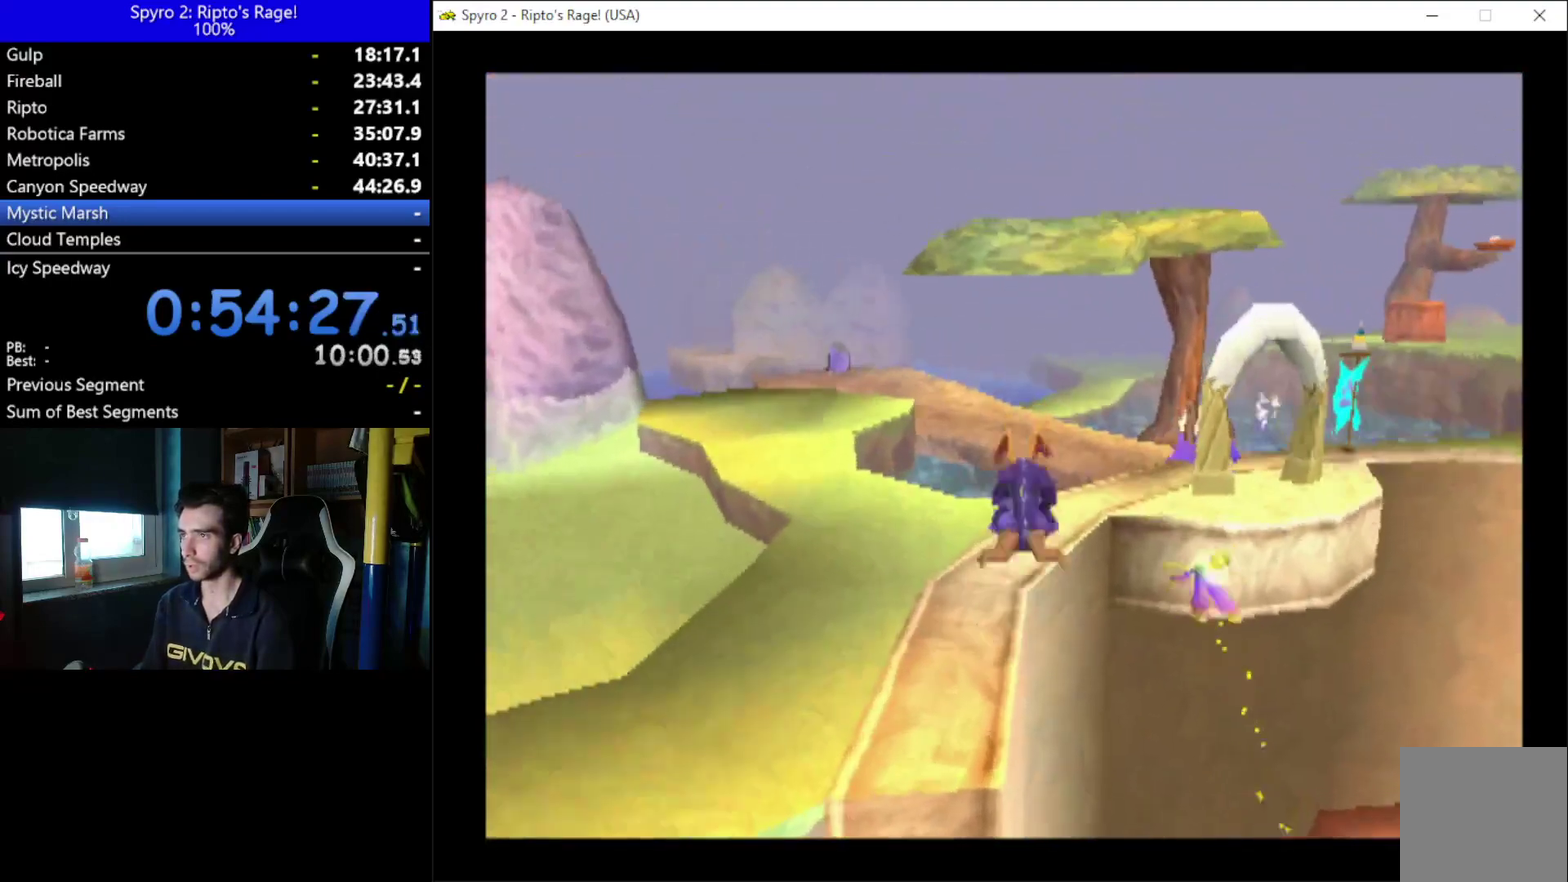
{"buttons": ["X", "DPAD_RIGHT"], "left_stick": "center", "right_stick": "center", "events": [[167, "A", "up"], [400, "DPAD_UP", "up"], [467, "DPAD_RIGHT", "down"], [467, "X", "down"]]}
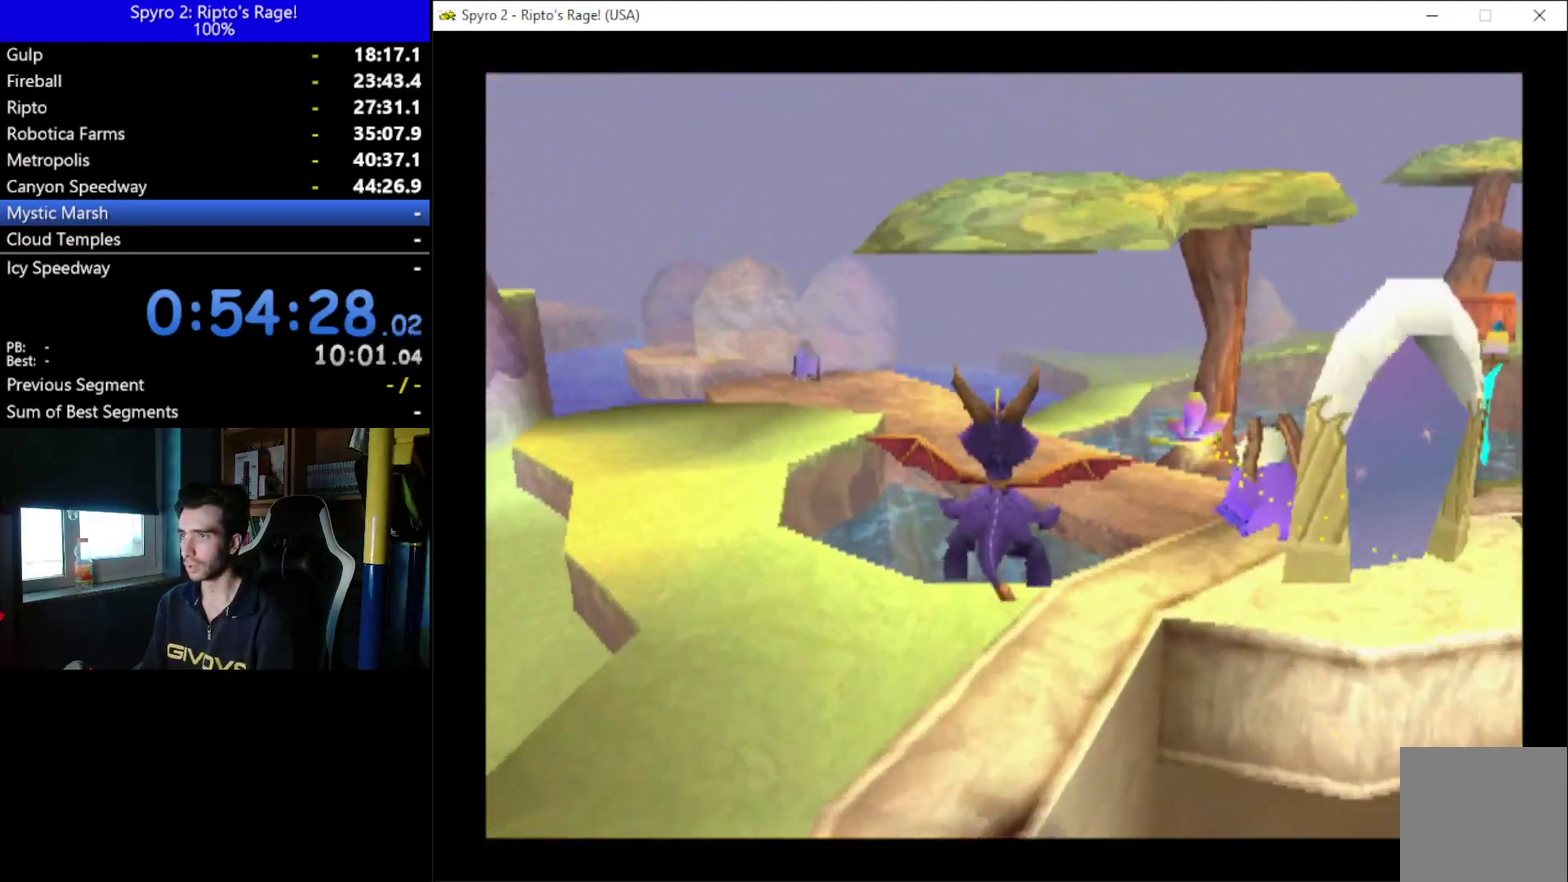
{"buttons": ["A", "X", "DPAD_LEFT"], "left_stick": "center", "right_stick": "center", "events": [[233, "DPAD_RIGHT", "up"], [333, "DPAD_LEFT", "down"], [400, "A", "down"]]}
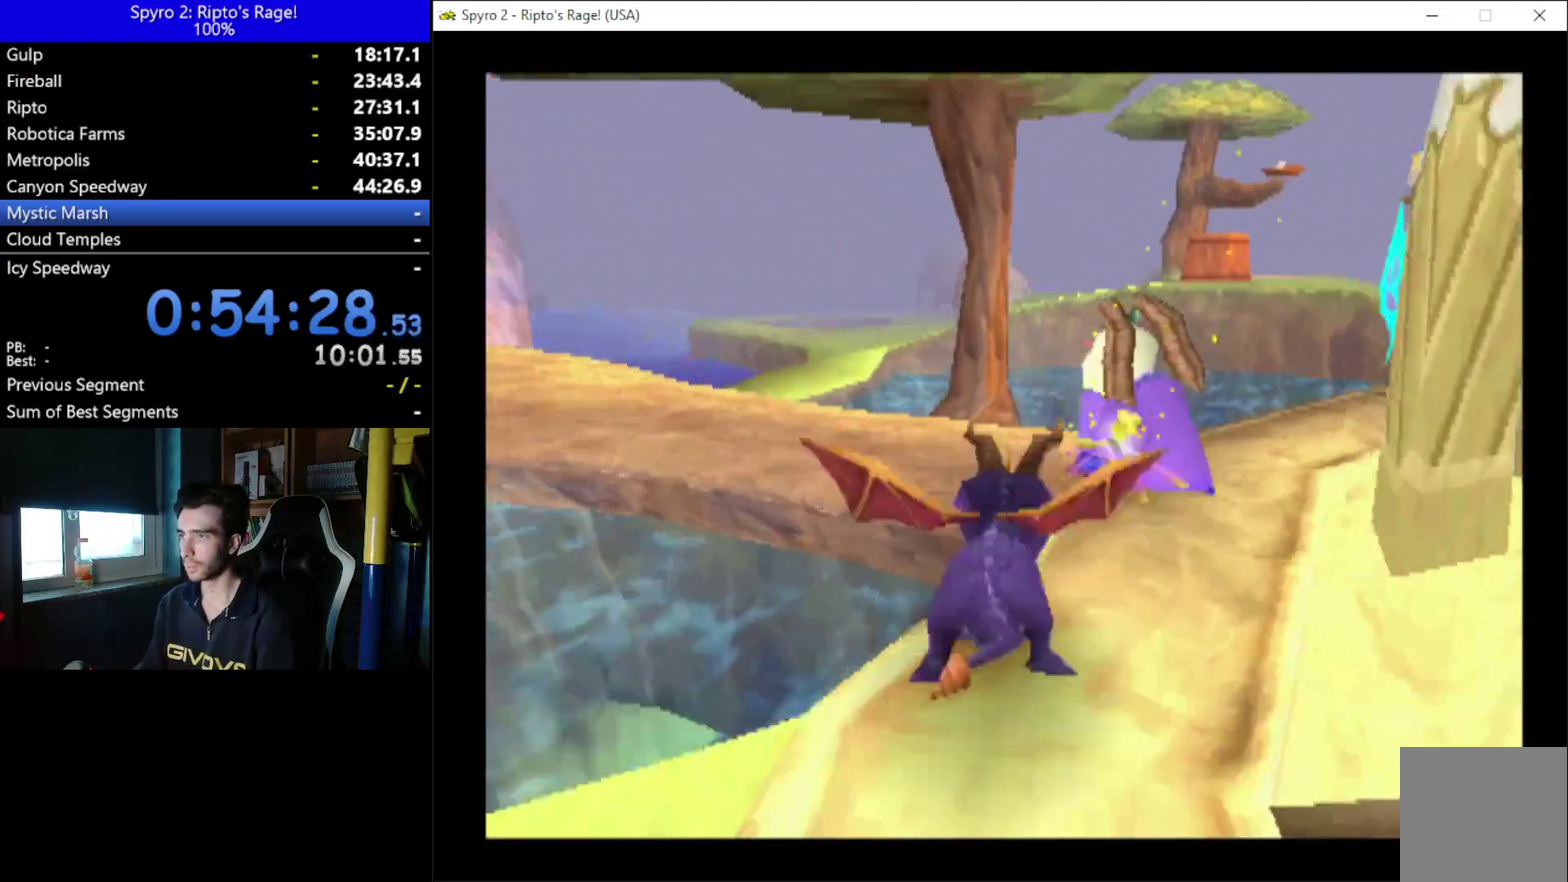
{"buttons": ["X"], "left_stick": "center", "right_stick": "center", "events": [[167, "DPAD_LEFT", "up"], [300, "A", "up"], [367, "DPAD_LEFT", "down"], [433, "DPAD_LEFT", "up"]]}